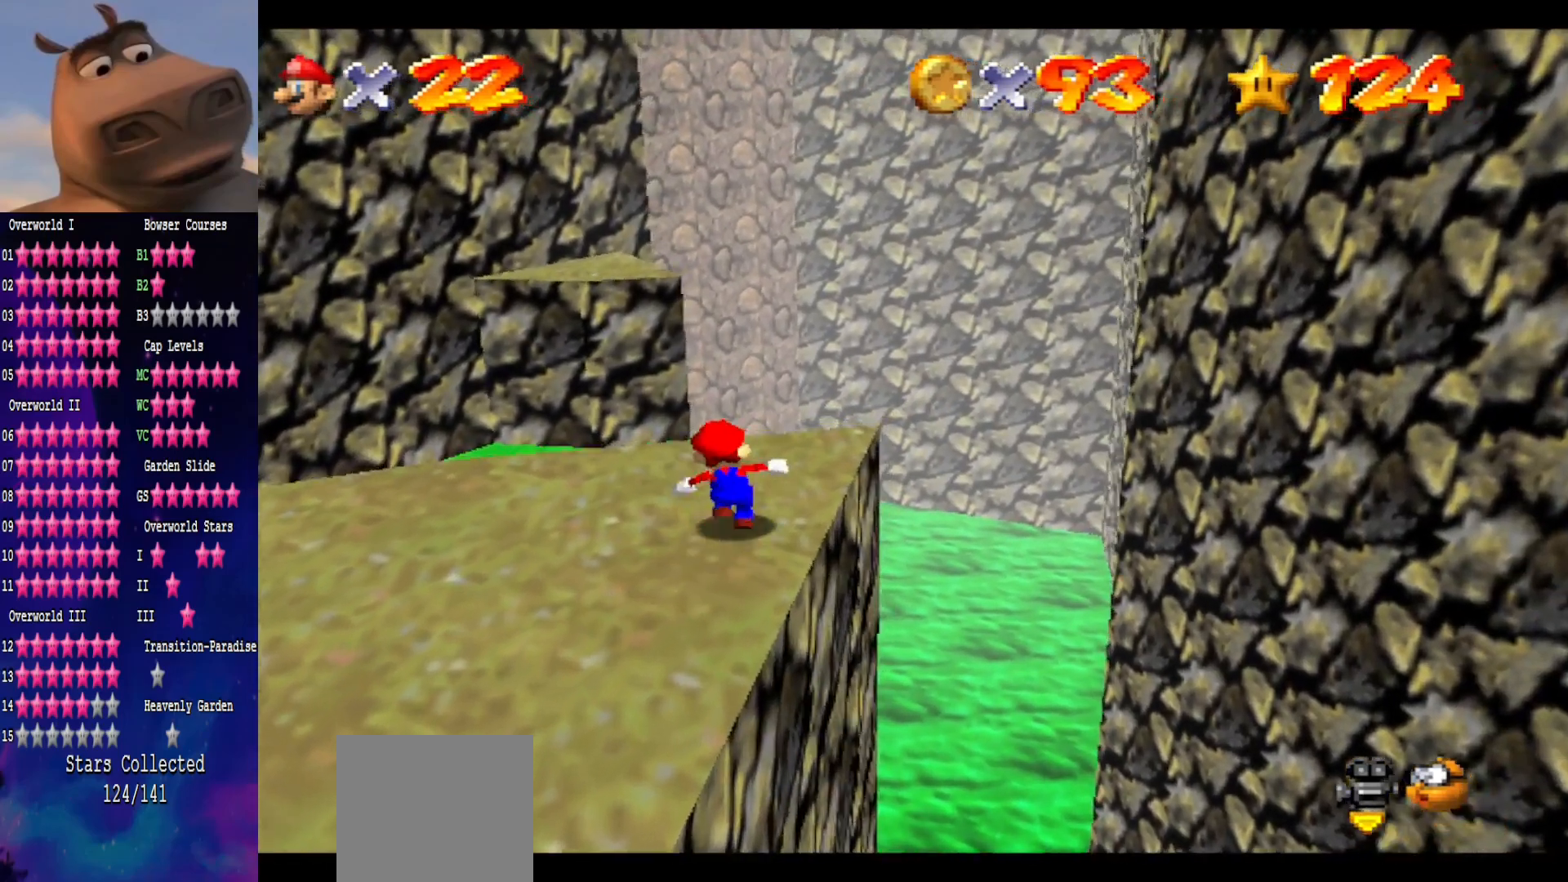
Gameplay with a controller (Xbox layout); each line is a JSON object with the inputs held at the frame after it. "events" lists button and stick changes between this image and that frame as [ms after this image, input, new state], when the widget could be followed in between. Not read: L1.
{"buttons": ["A"], "left_stick": "up-left", "right_stick": "center", "events": [[267, "L2", "down"], [317, "A", "down"], [317, "L3", "down"], [317, "left_stick", "up-left"], [400, "L3", "up"], [467, "L2", "up"]]}
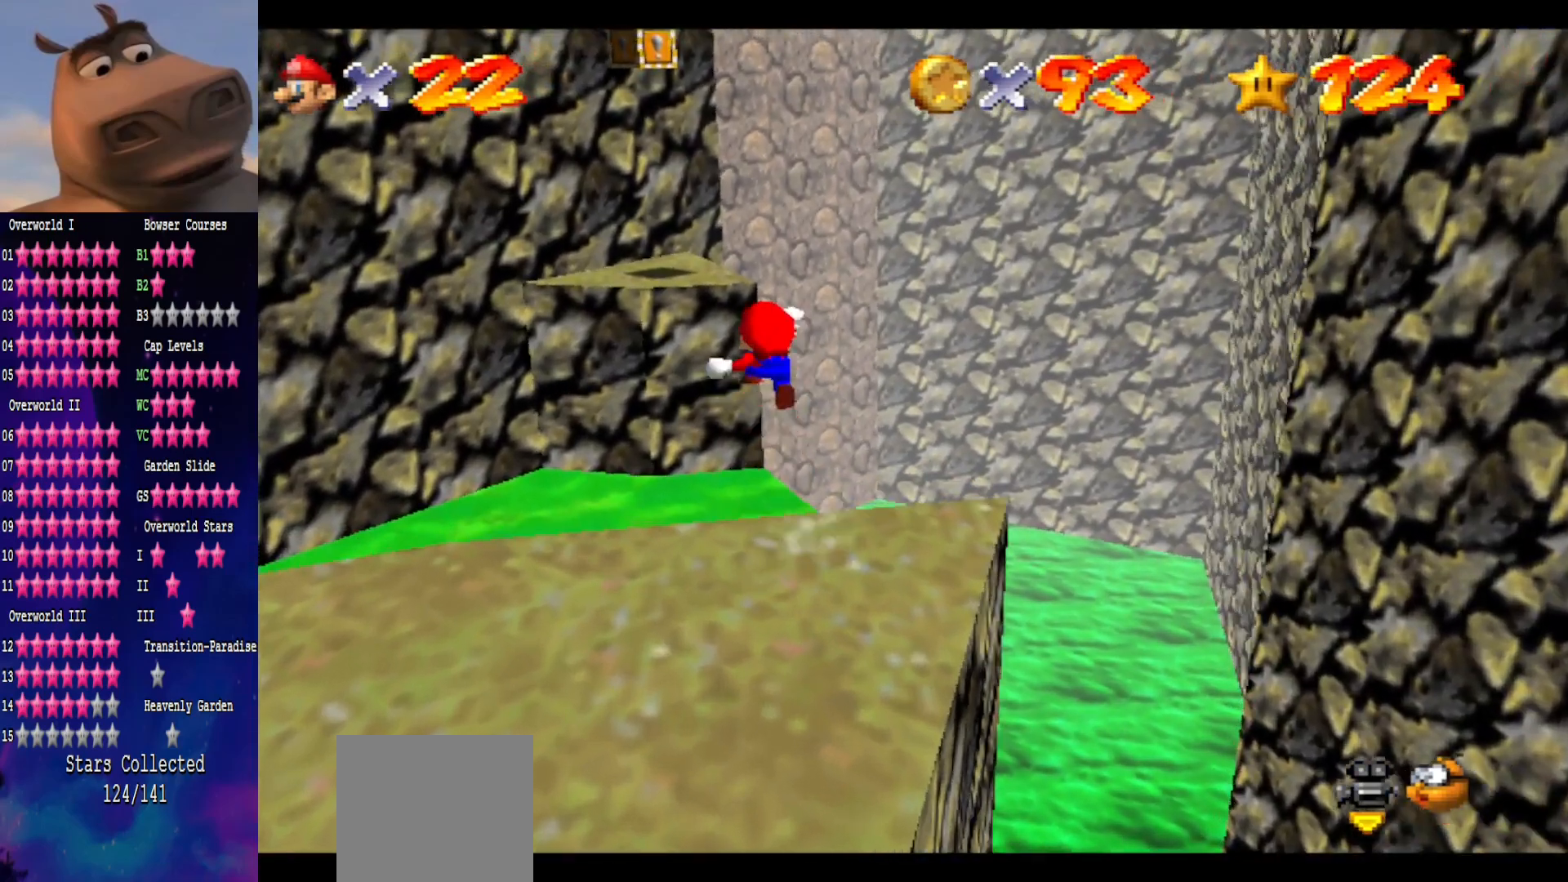
{"buttons": [], "left_stick": "center", "right_stick": "center", "events": [[50, "A", "up"], [467, "left_stick", "center"]]}
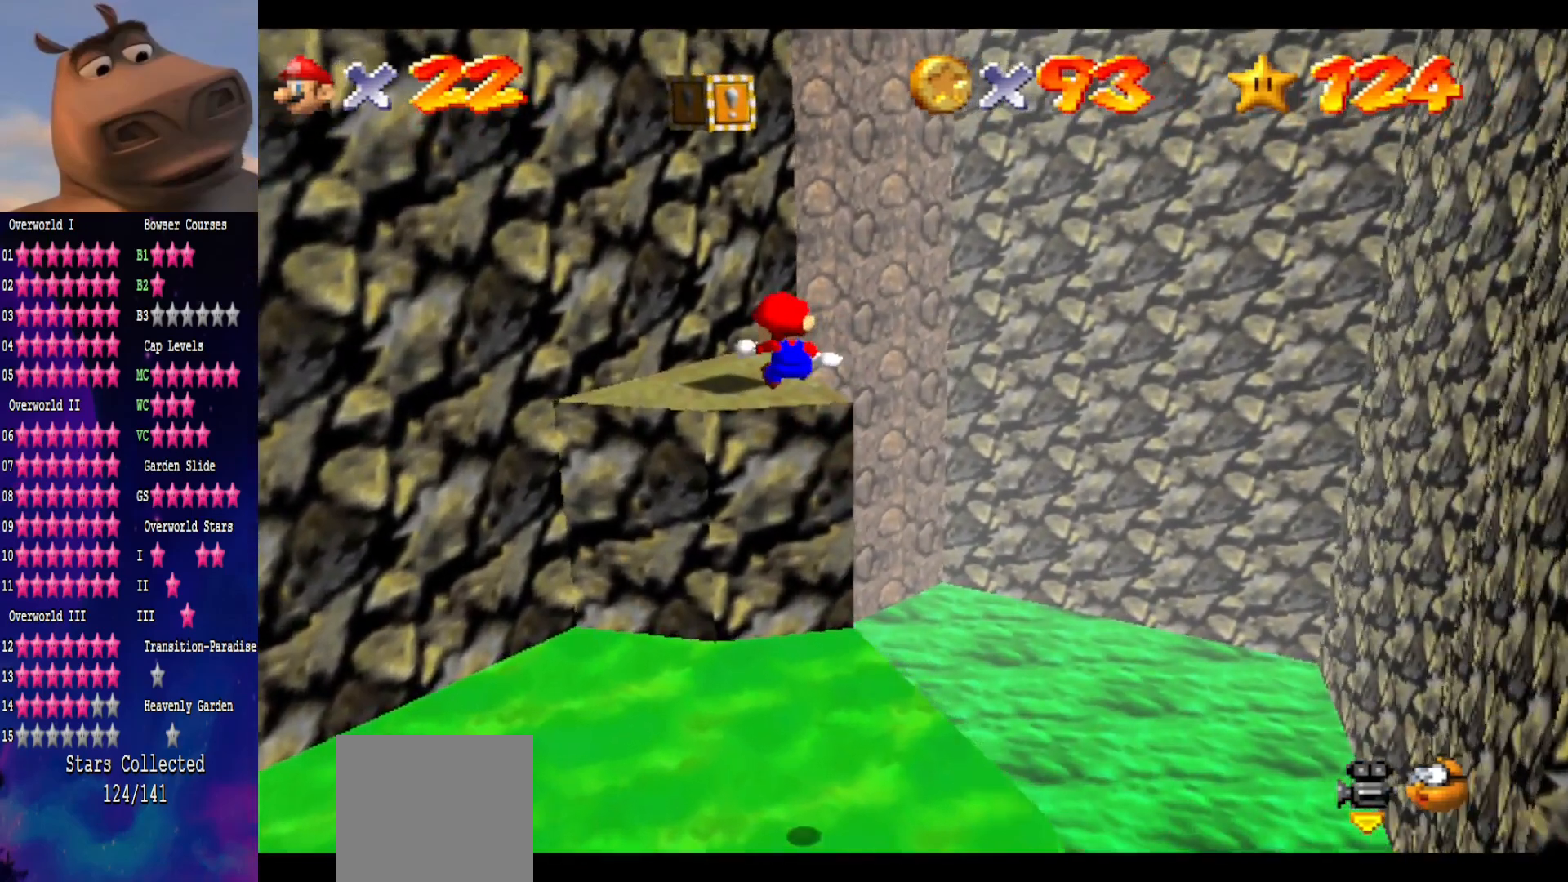
{"buttons": [], "left_stick": "up", "right_stick": "center", "events": [[17, "left_stick", "down"], [133, "left_stick", "center"], [200, "left_stick", "up"]]}
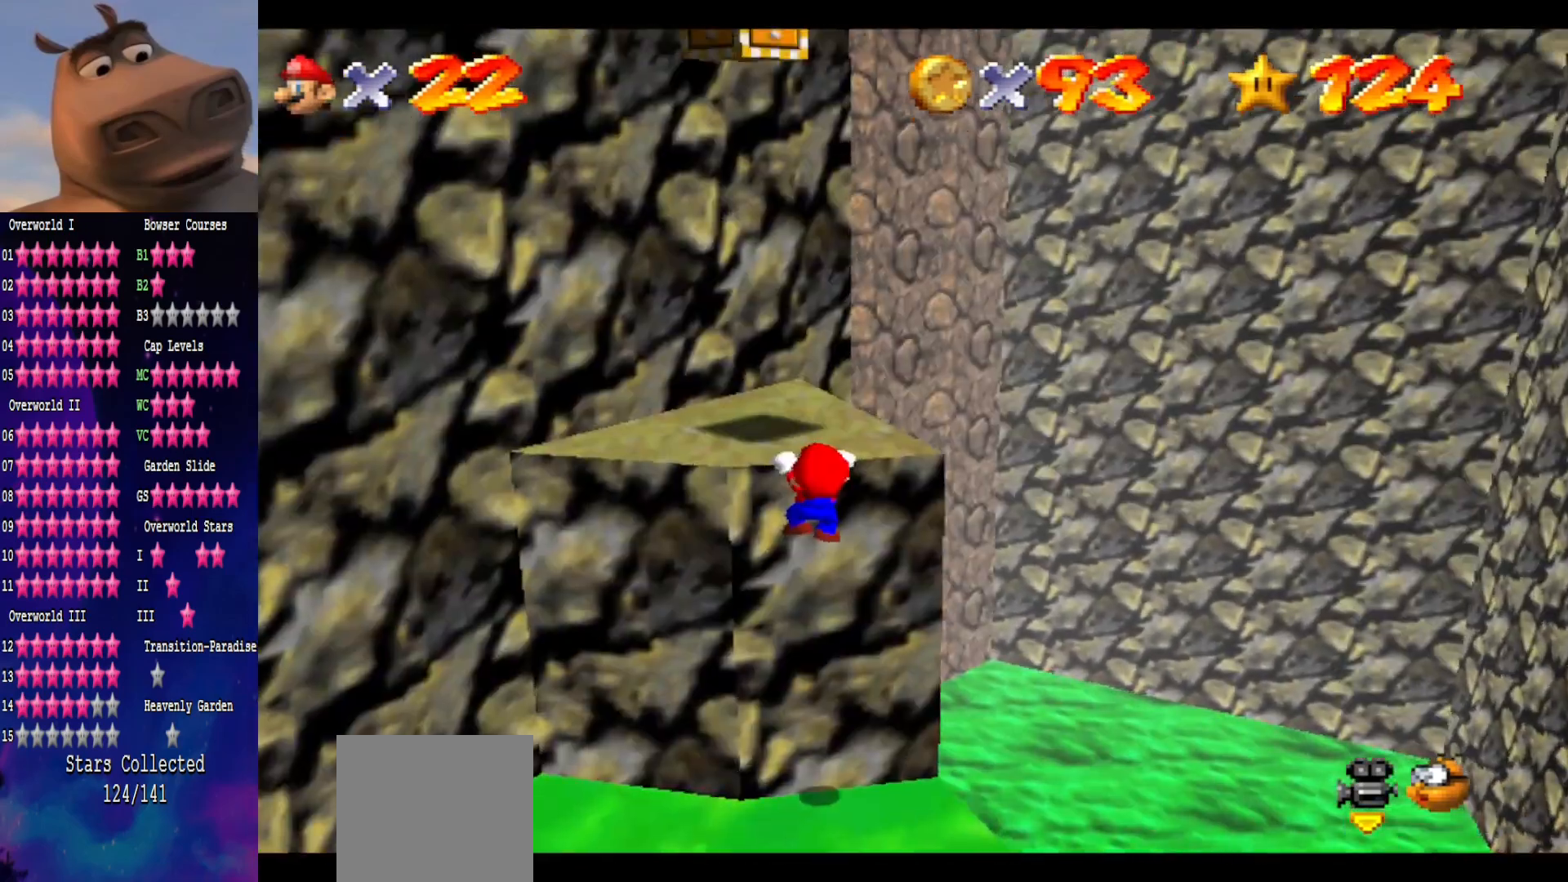
{"buttons": [], "left_stick": "up", "right_stick": "right", "events": [[67, "A", "down"], [150, "left_stick", "center"], [233, "A", "up"], [417, "right_stick", "right"], [433, "left_stick", "up"]]}
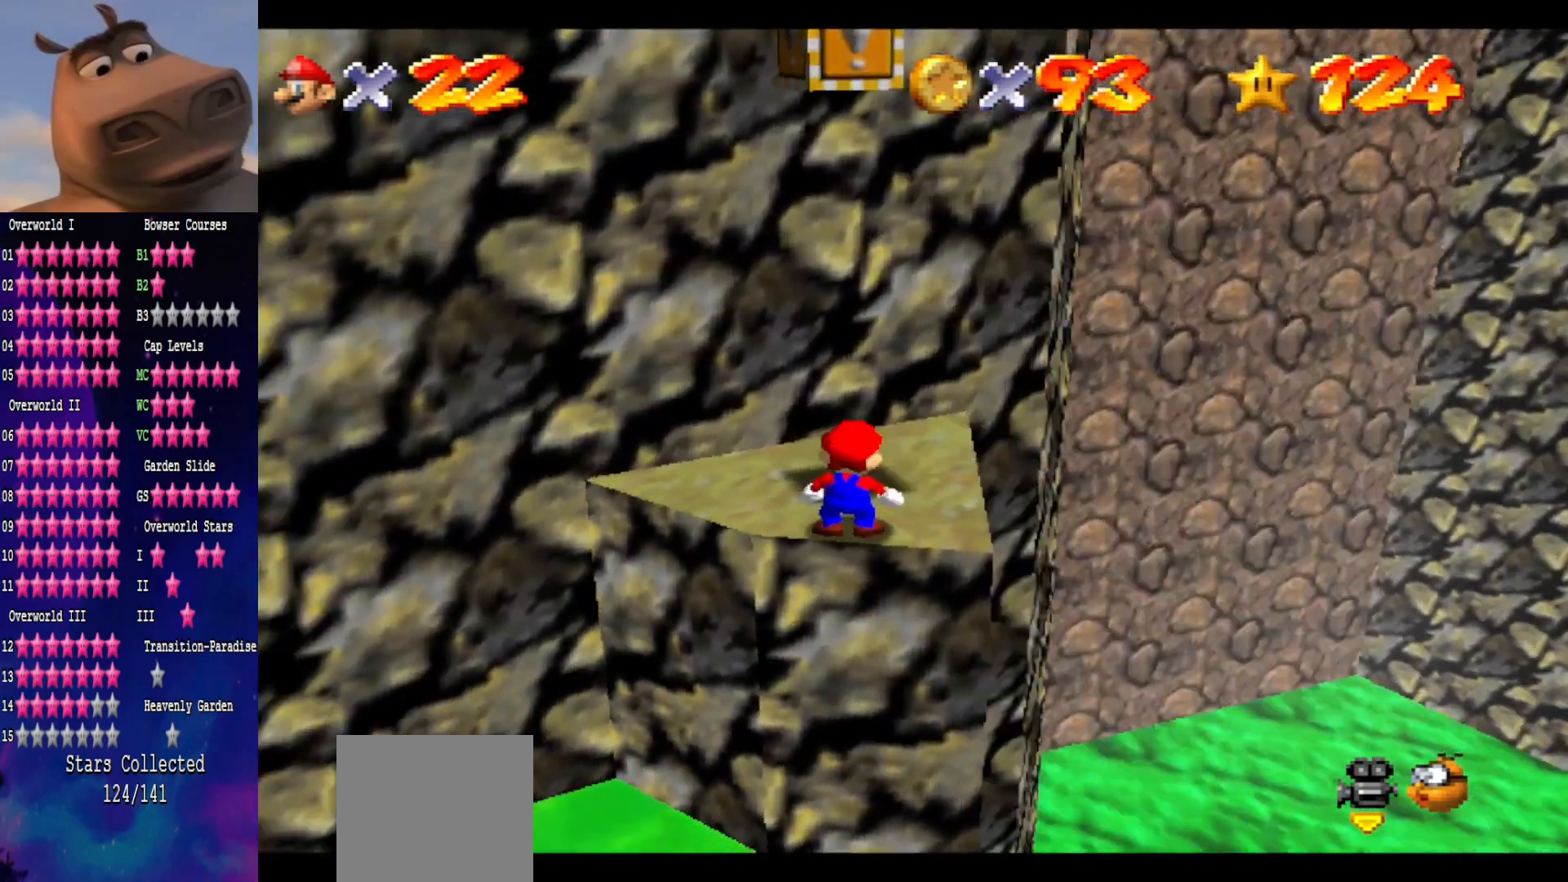
{"buttons": [], "left_stick": "center", "right_stick": "center", "events": [[50, "right_stick", "center"], [250, "right_stick", "right"], [367, "left_stick", "center"], [433, "right_stick", "center"]]}
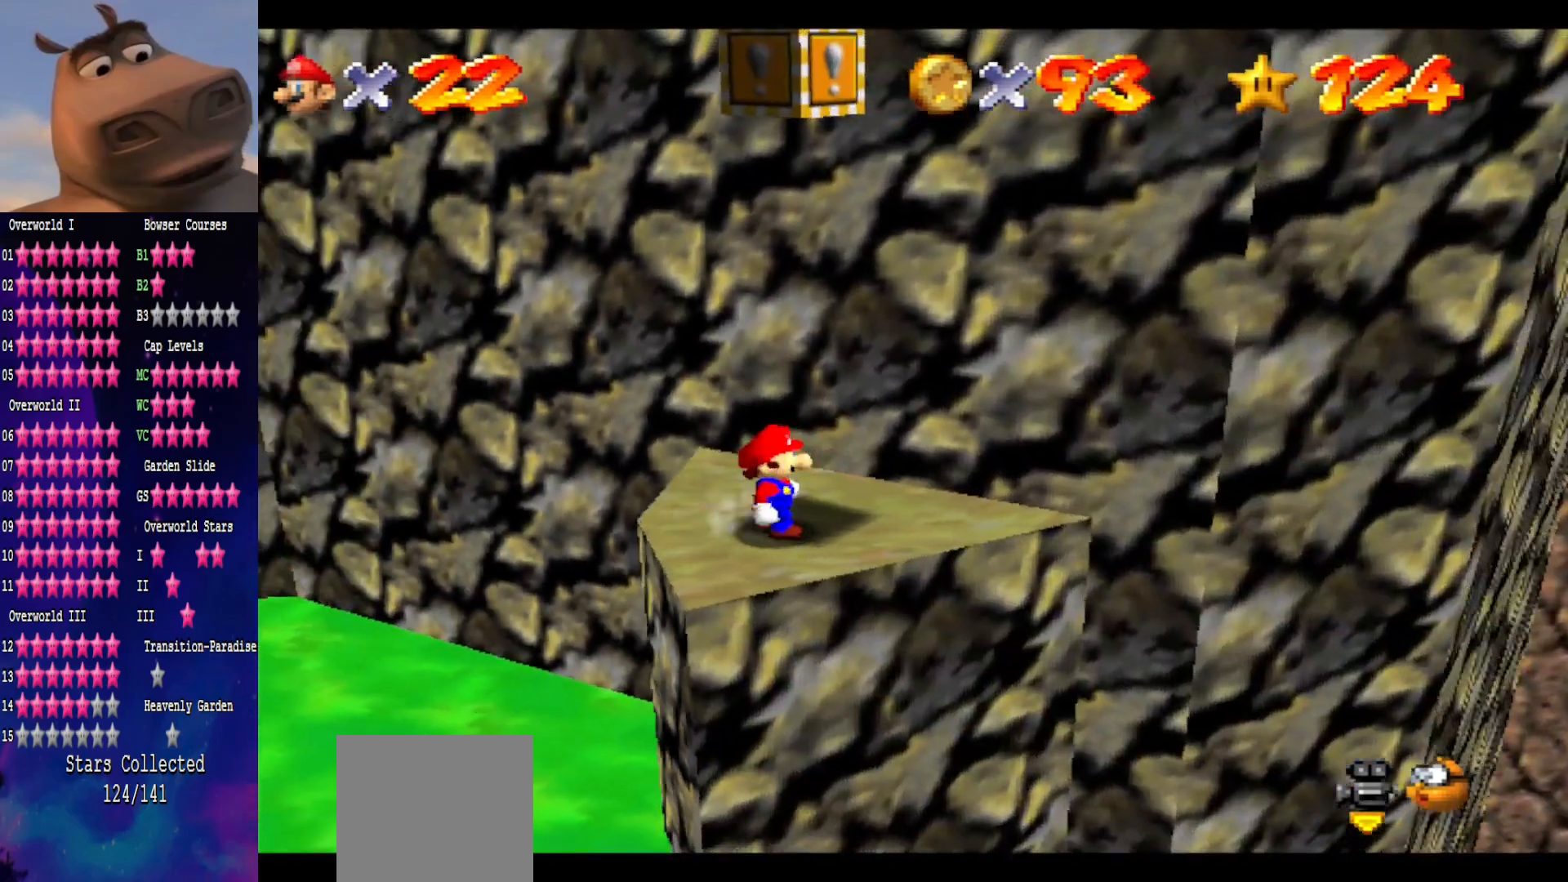
{"buttons": [], "left_stick": "center", "right_stick": "center", "events": []}
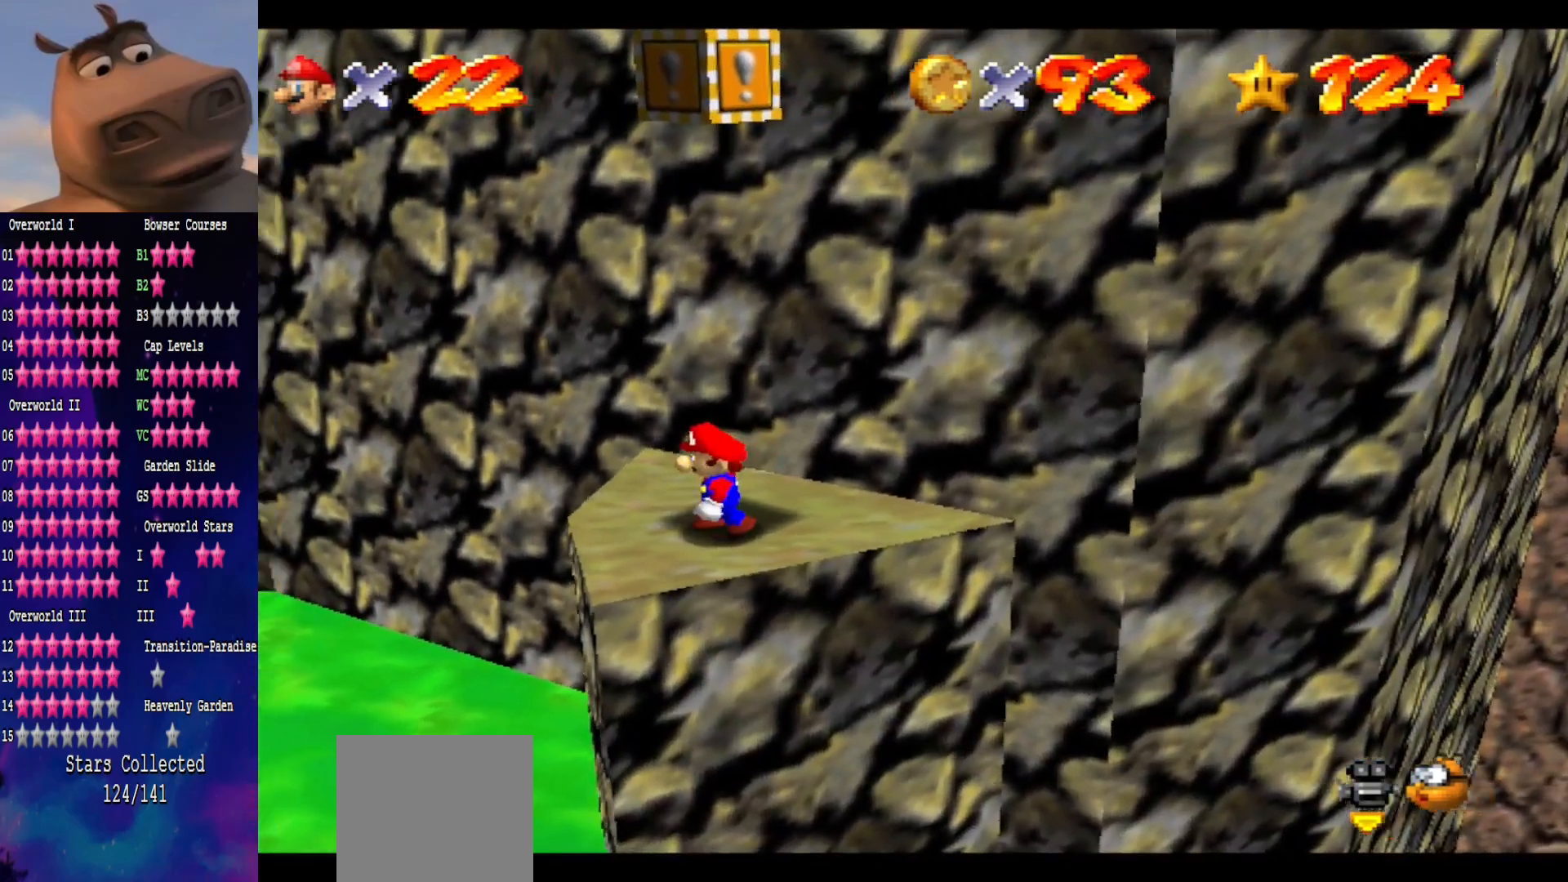
{"buttons": [], "left_stick": "center", "right_stick": "center", "events": [[267, "right_stick", "right"], [417, "right_stick", "center"]]}
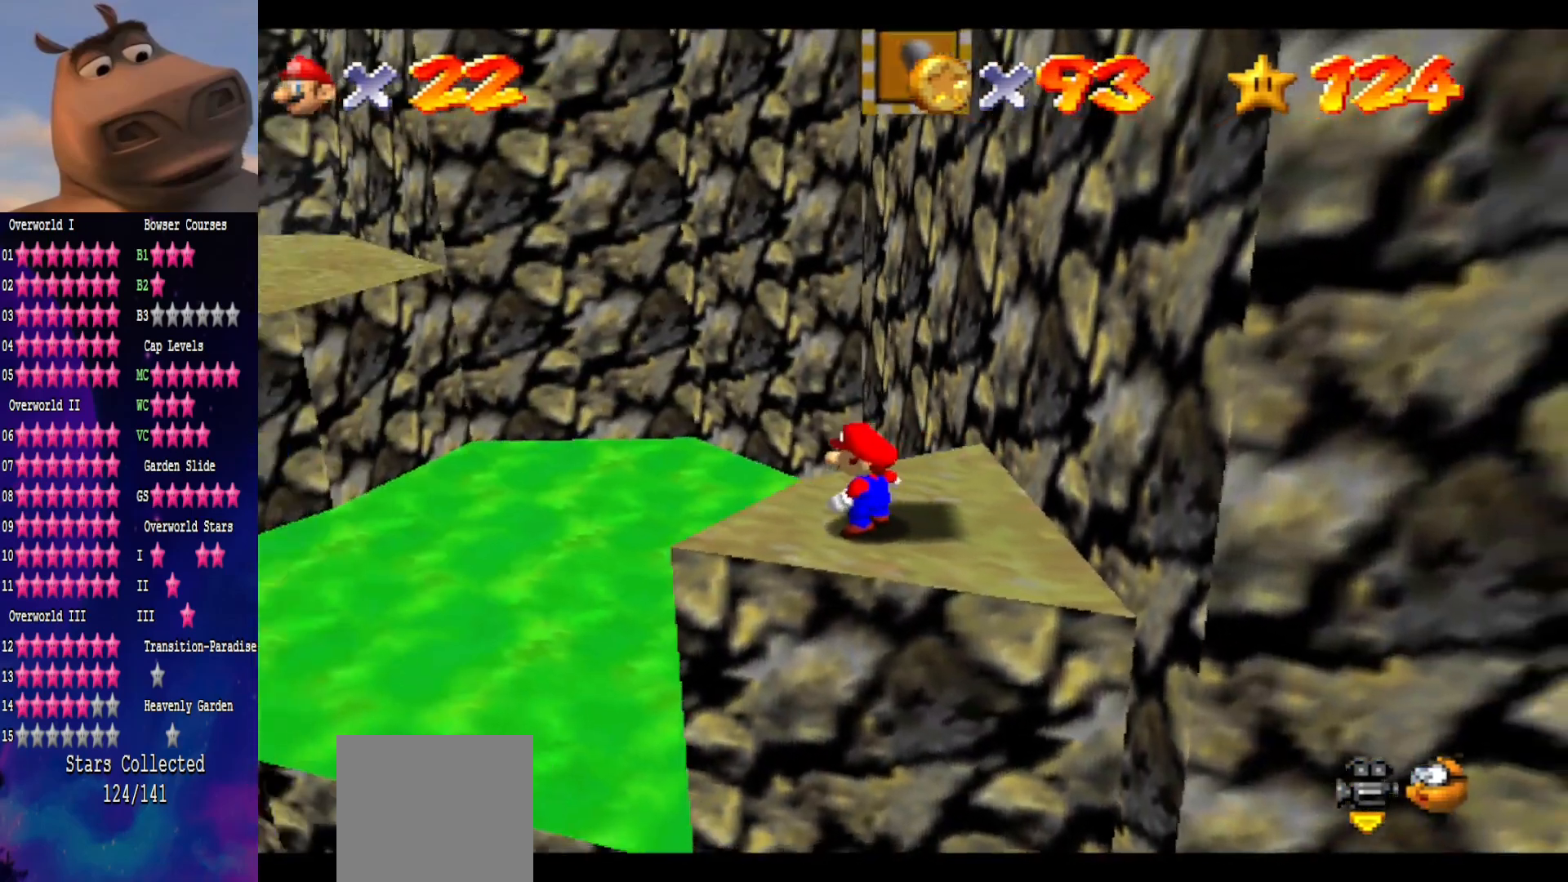
{"buttons": [], "left_stick": "right", "right_stick": "center", "events": [[183, "A", "down"], [250, "left_stick", "right"], [367, "A", "up"]]}
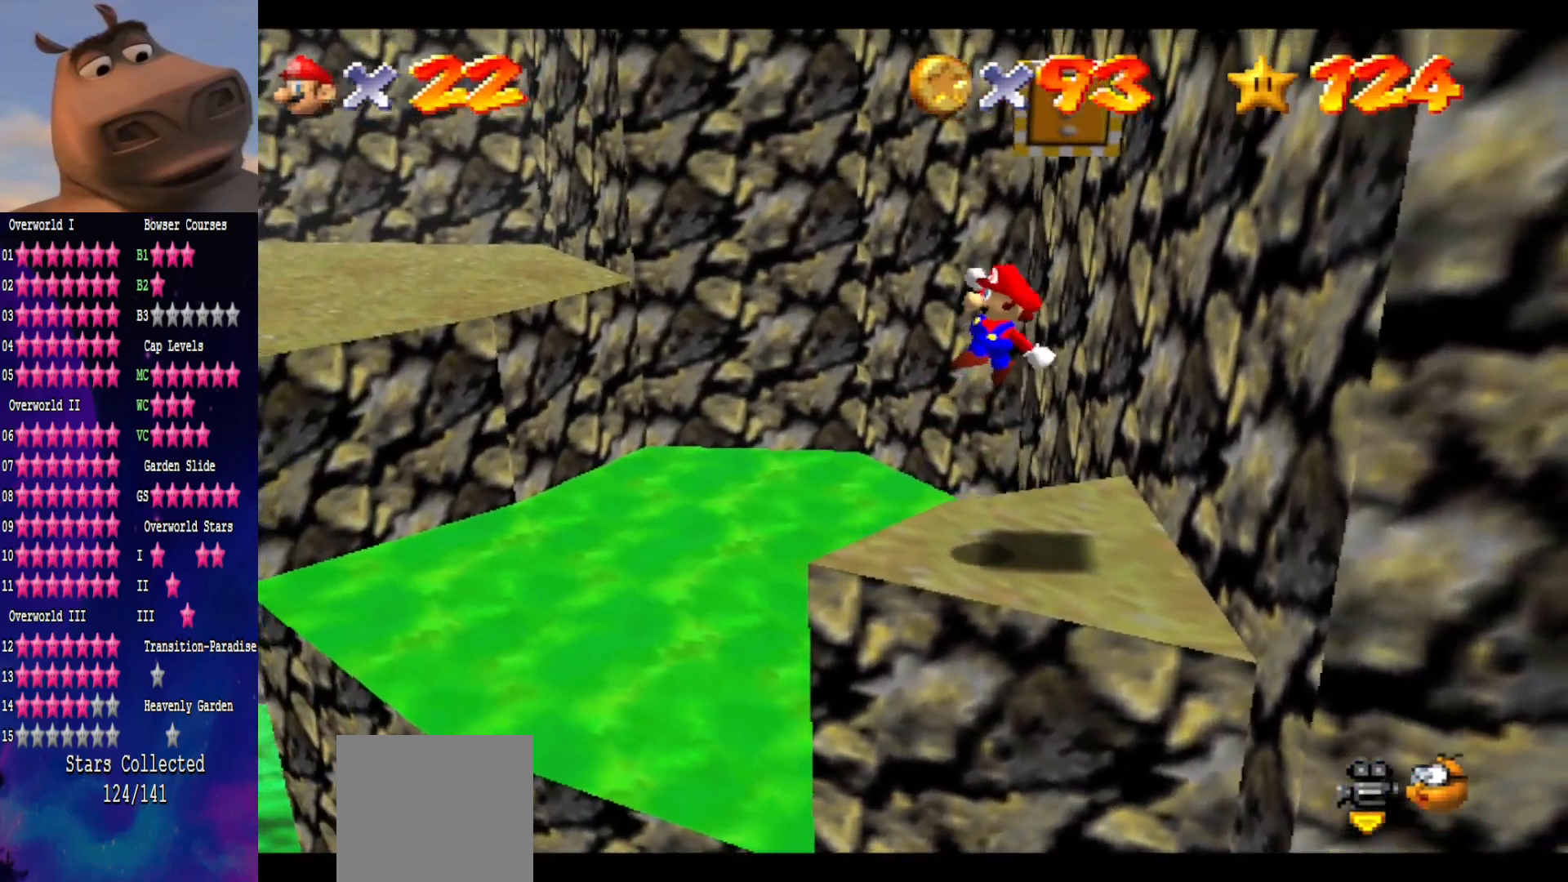
{"buttons": ["A"], "left_stick": "center", "right_stick": "center", "events": [[67, "left_stick", "center"], [467, "A", "down"]]}
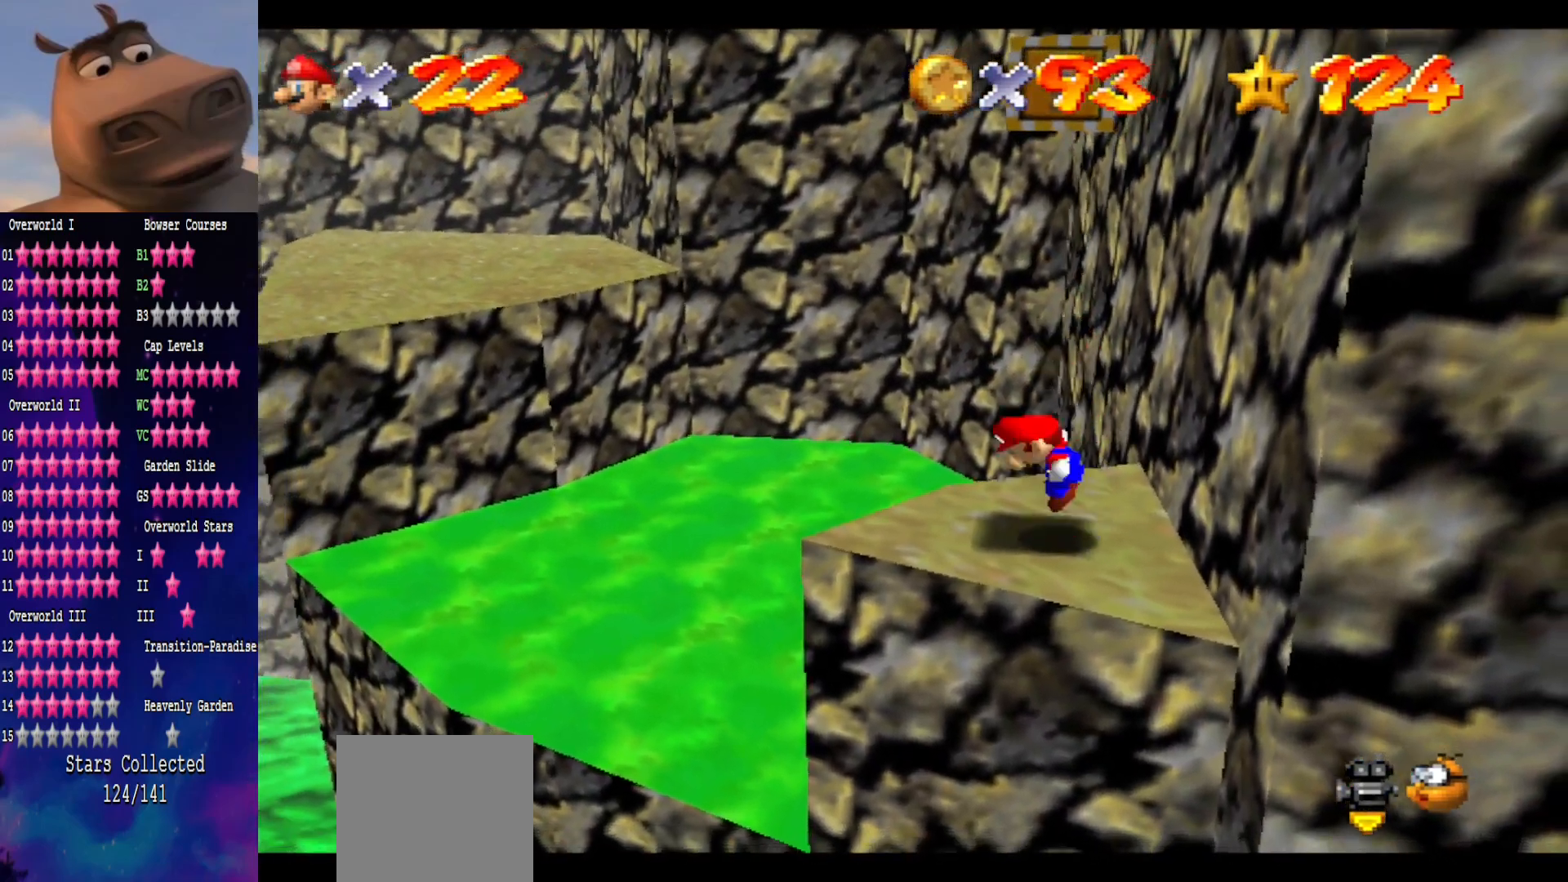
{"buttons": [], "left_stick": "center", "right_stick": "center", "events": [[50, "B", "down"], [133, "A", "up"], [183, "B", "up"], [283, "left_stick", "left"], [400, "left_stick", "center"]]}
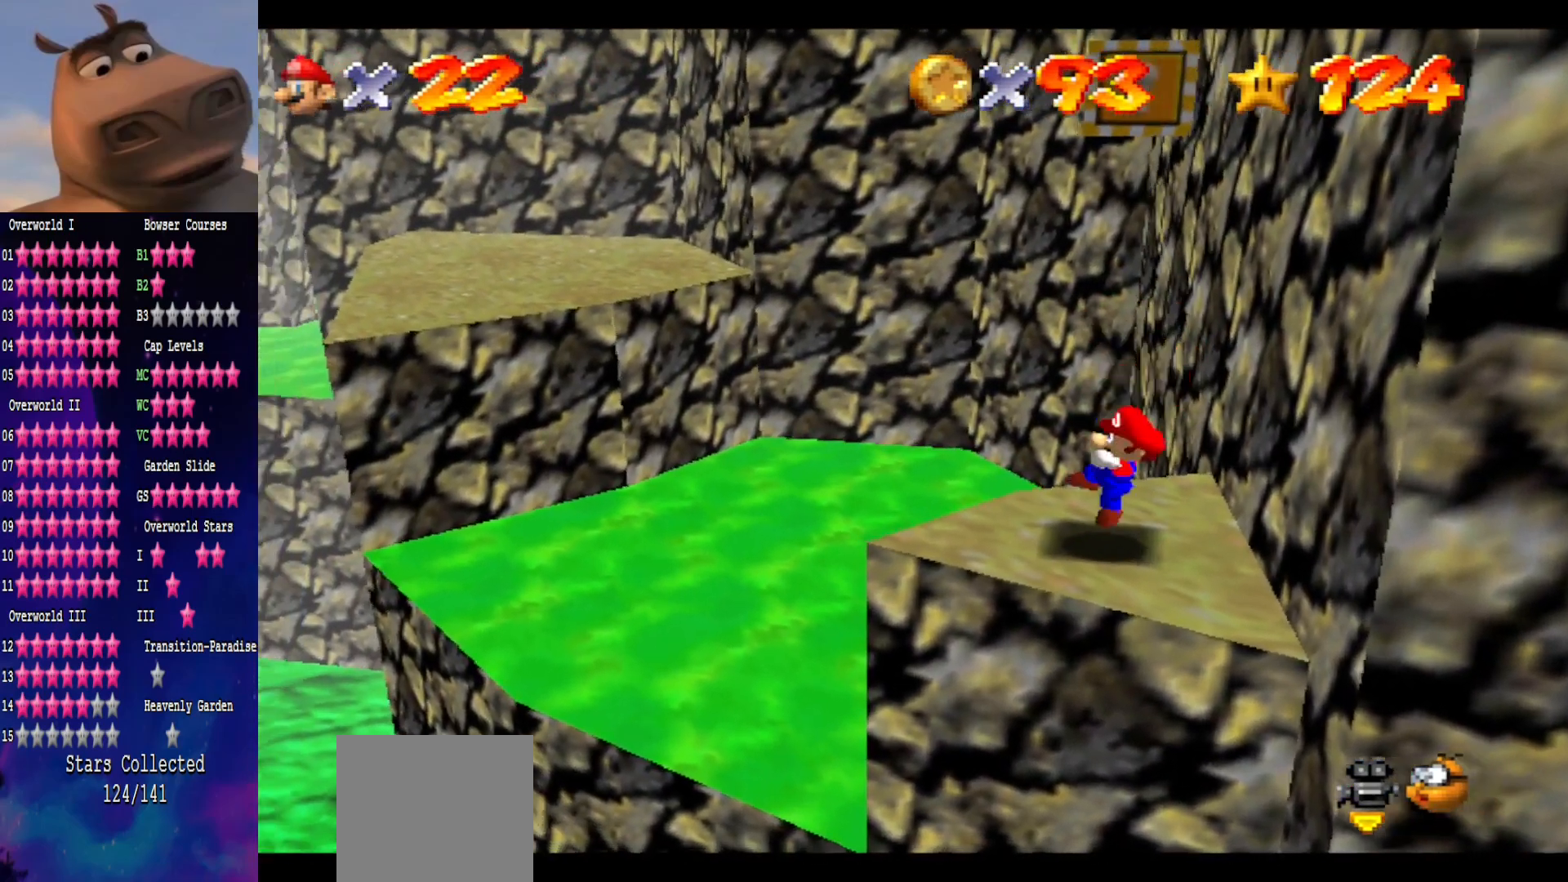
{"buttons": ["A"], "left_stick": "right", "right_stick": "center", "events": [[50, "A", "down"], [283, "left_stick", "up-right"], [383, "left_stick", "center"], [483, "left_stick", "right"]]}
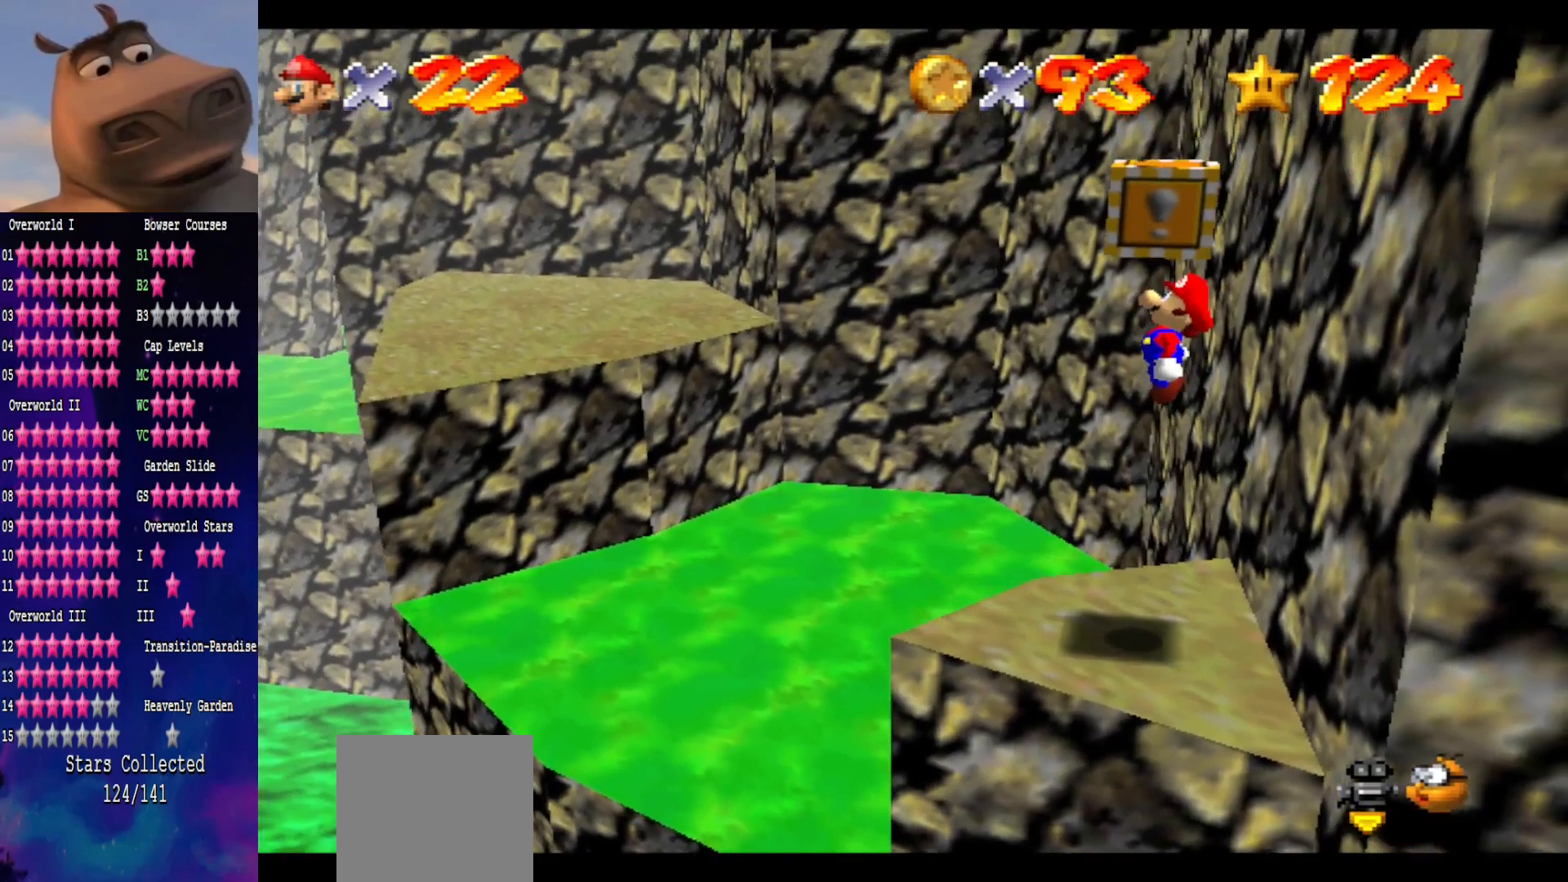
{"buttons": [], "left_stick": "center", "right_stick": "center", "events": [[17, "A", "up"], [100, "left_stick", "center"]]}
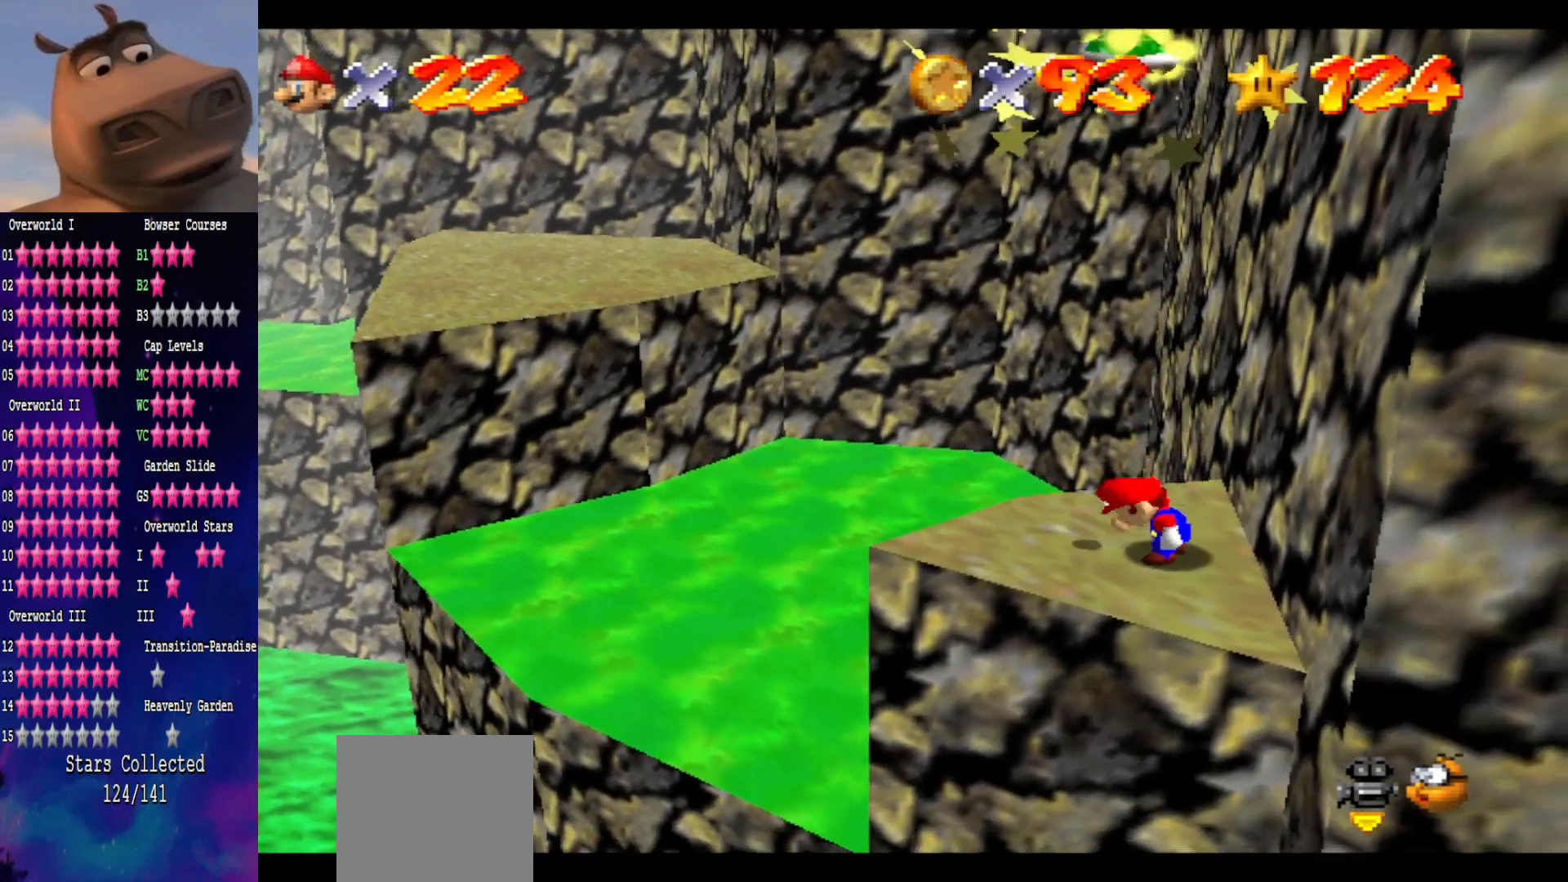
{"buttons": ["A"], "left_stick": "center", "right_stick": "center", "events": [[333, "A", "down"]]}
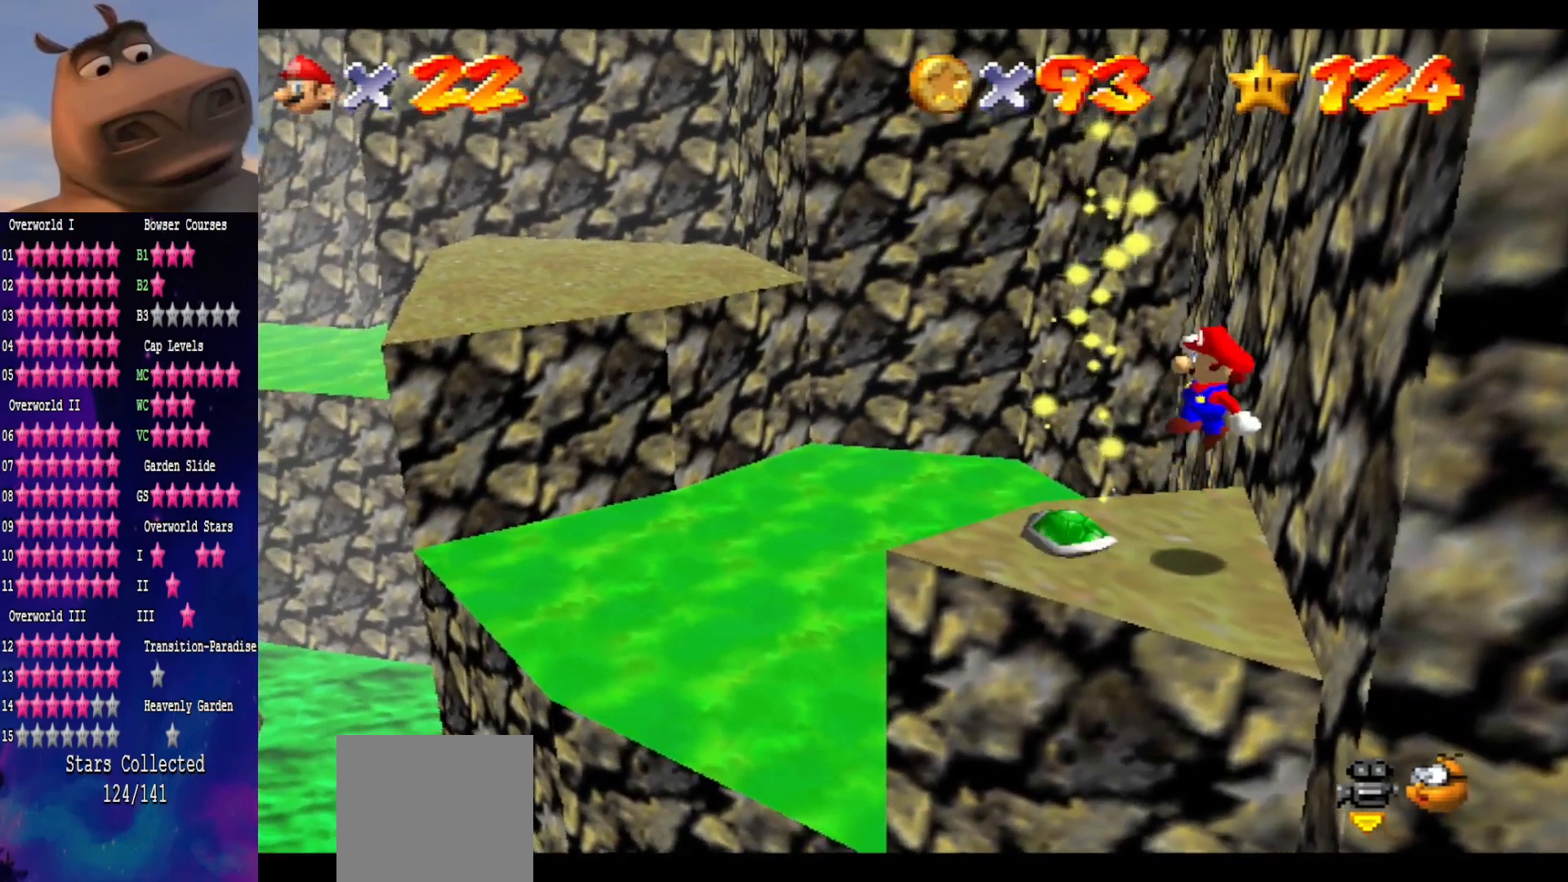
{"buttons": [], "left_stick": "center", "right_stick": "center", "events": [[33, "left_stick", "left"], [83, "B", "down"], [167, "A", "up"], [233, "B", "up"], [300, "left_stick", "center"]]}
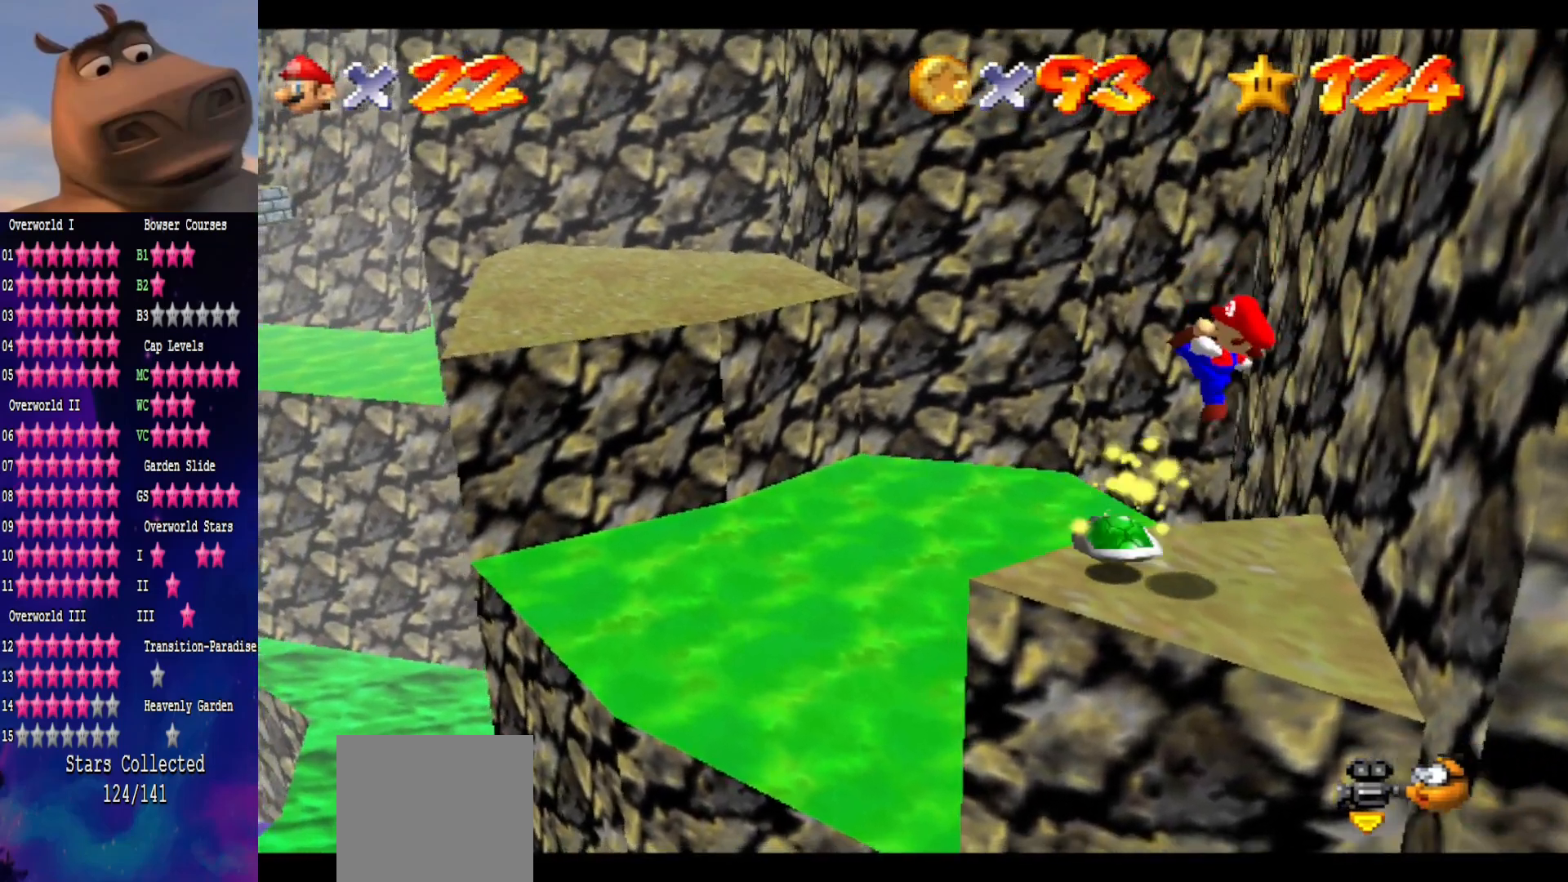
{"buttons": ["A"], "left_stick": "up-left", "right_stick": "center", "events": [[300, "left_stick", "up-left"], [400, "A", "down"]]}
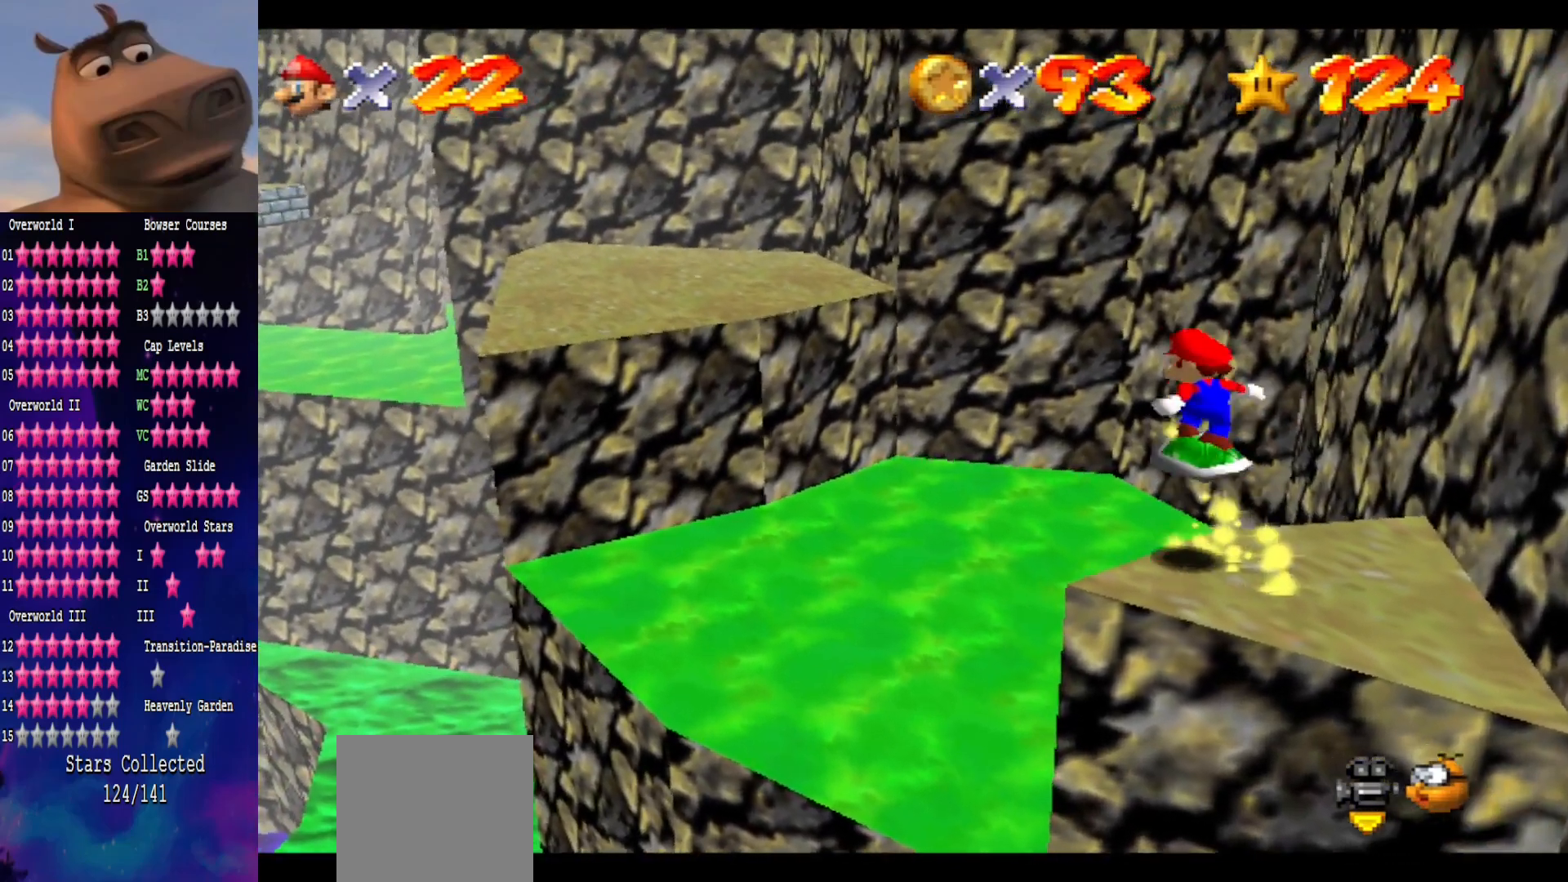
{"buttons": [], "left_stick": "up-left", "right_stick": "center", "events": [[100, "A", "up"], [100, "left_stick", "center"], [283, "right_stick", "right"], [433, "left_stick", "up"], [467, "right_stick", "center"], [500, "left_stick", "up-left"]]}
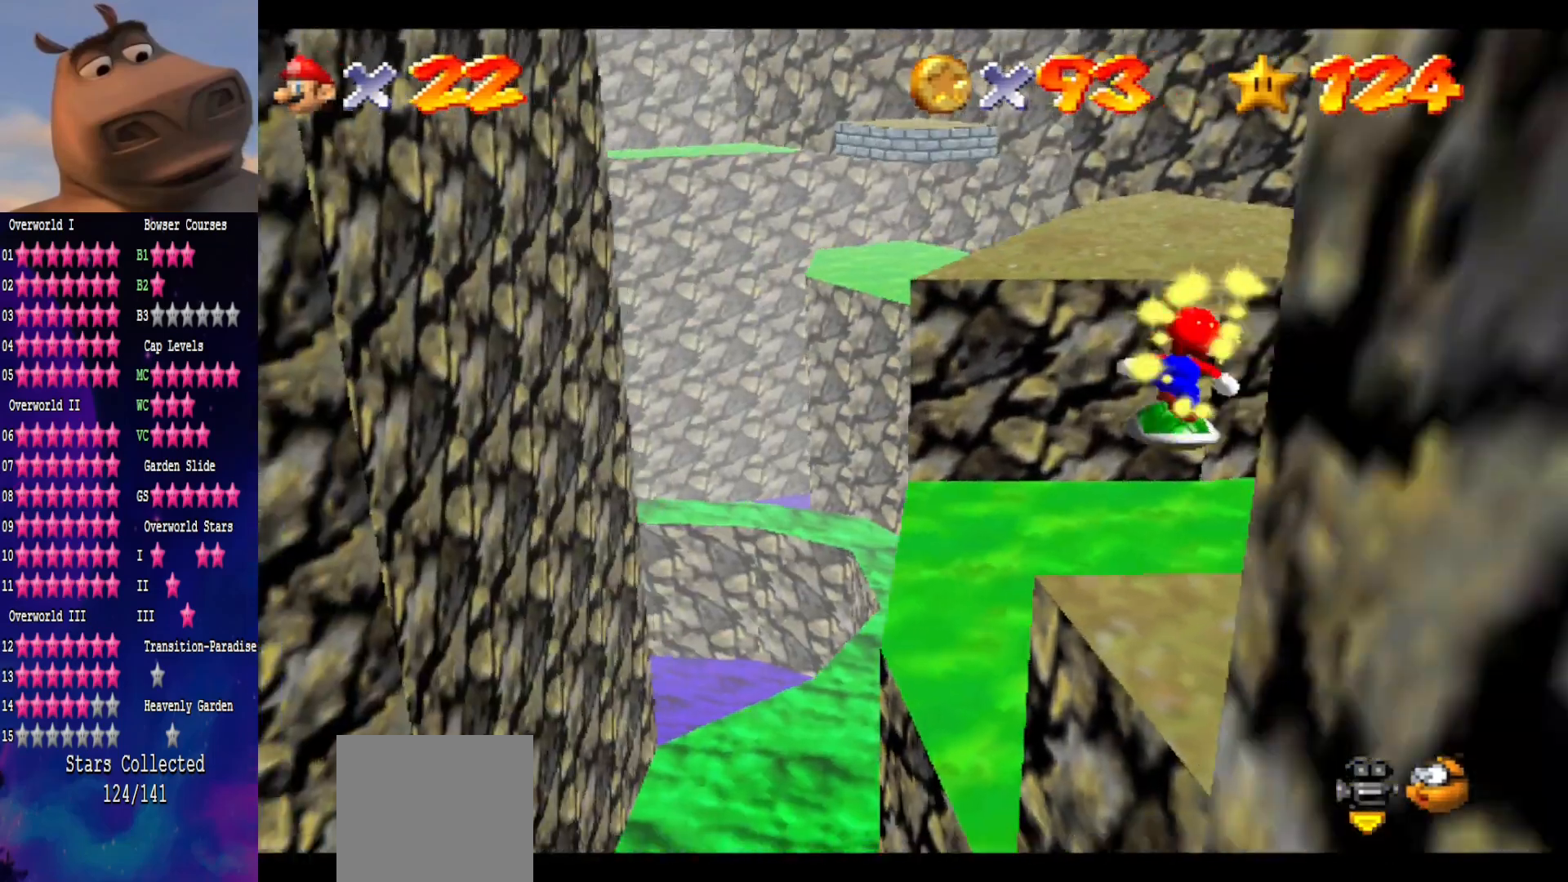
{"buttons": [], "left_stick": "up-left", "right_stick": "center", "events": []}
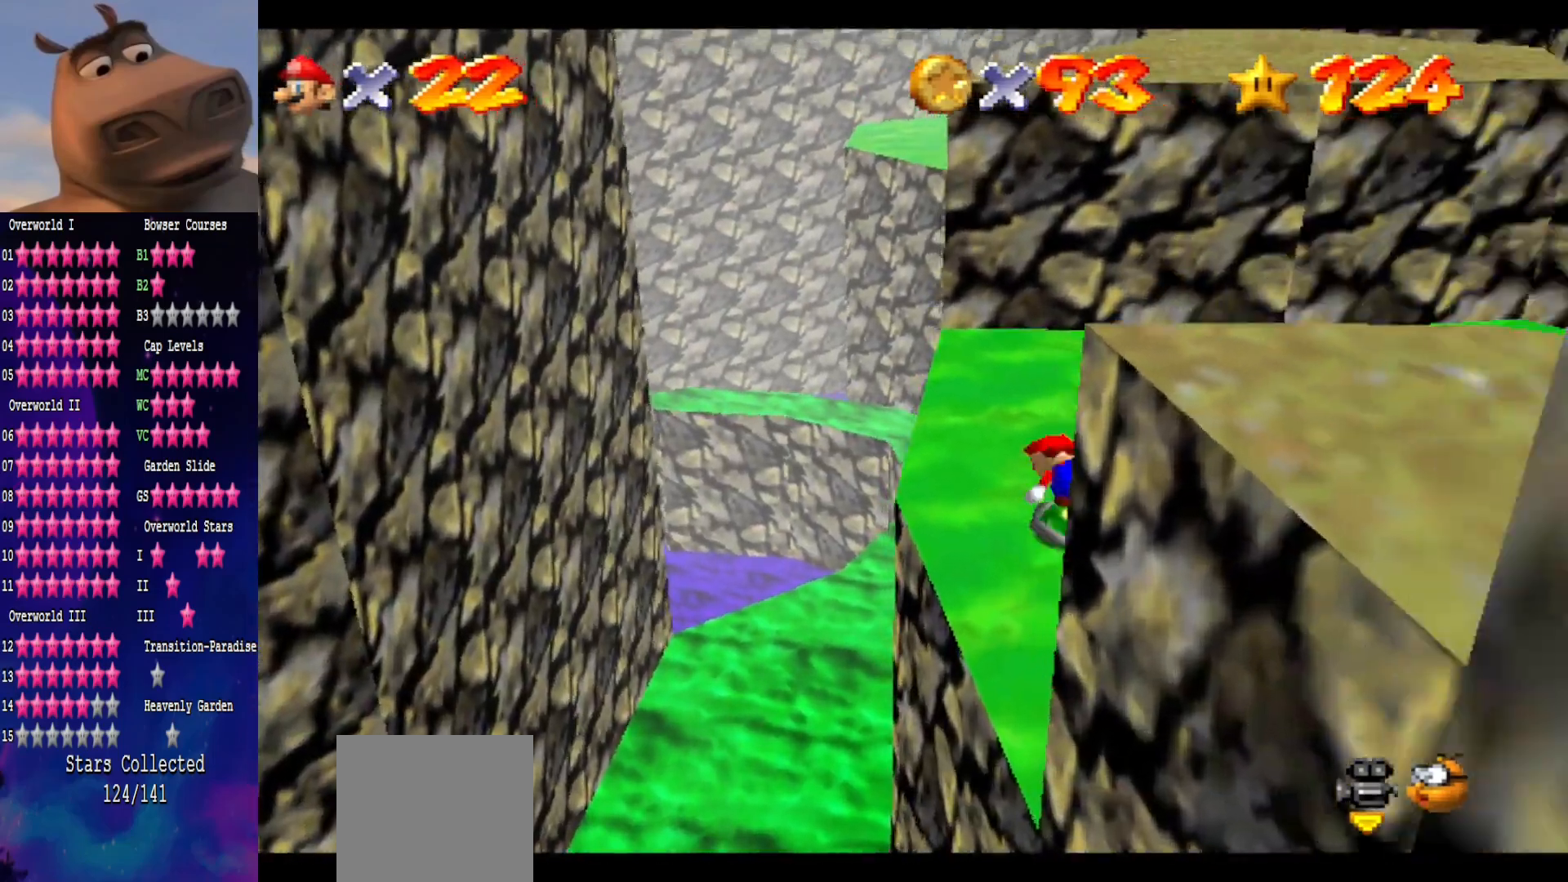
{"buttons": [], "left_stick": "center", "right_stick": "center", "events": [[100, "A", "down"], [200, "left_stick", "center"], [233, "A", "up"], [300, "left_stick", "up-right"], [400, "left_stick", "center"]]}
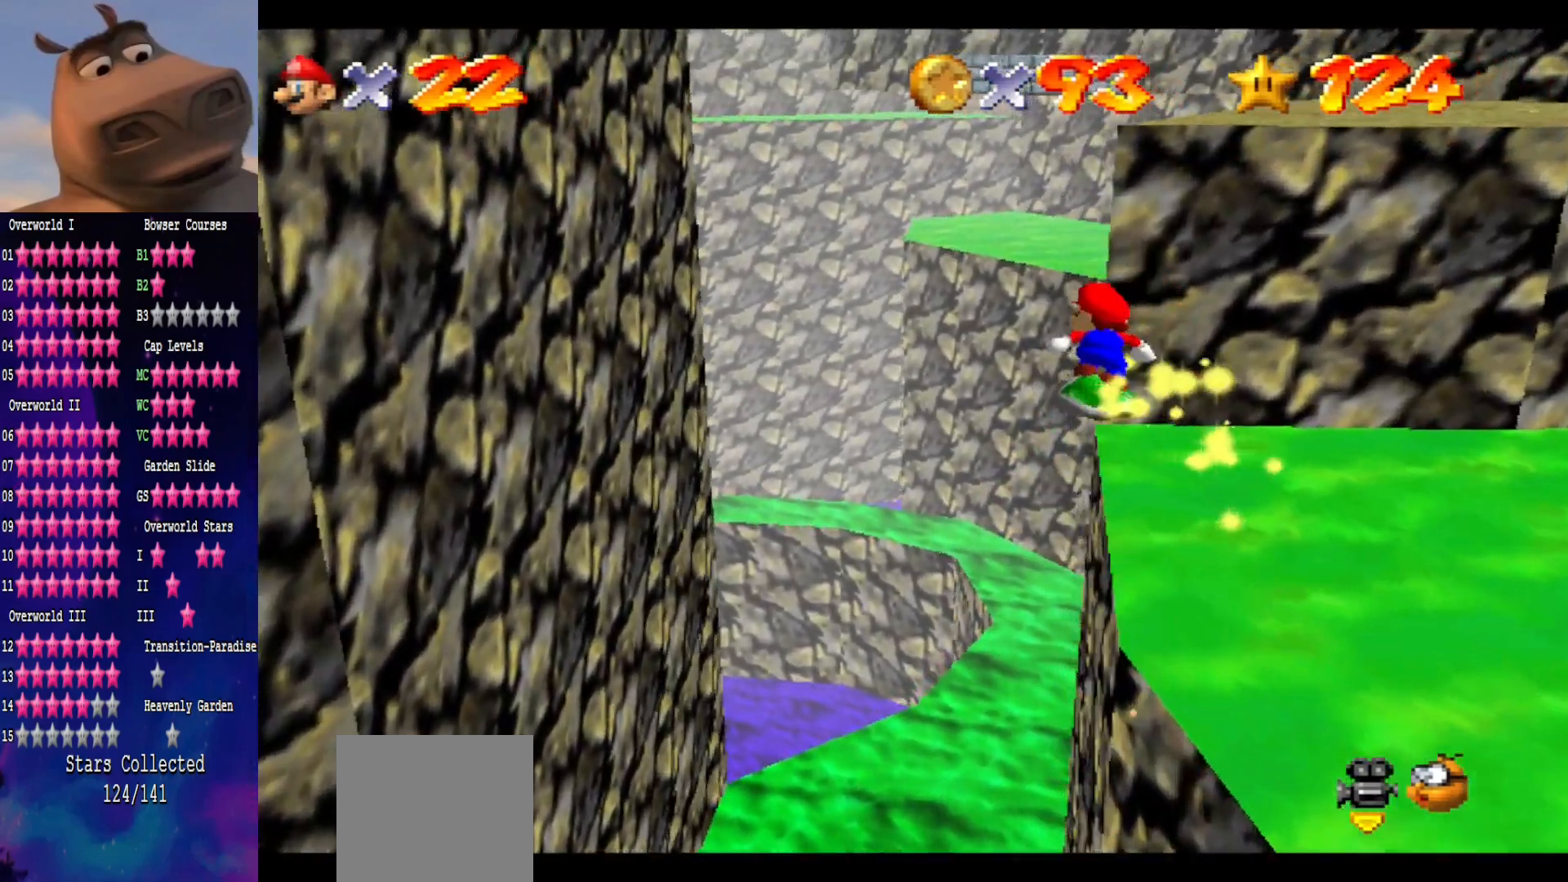
{"buttons": [], "left_stick": "up", "right_stick": "center", "events": [[350, "left_stick", "up"]]}
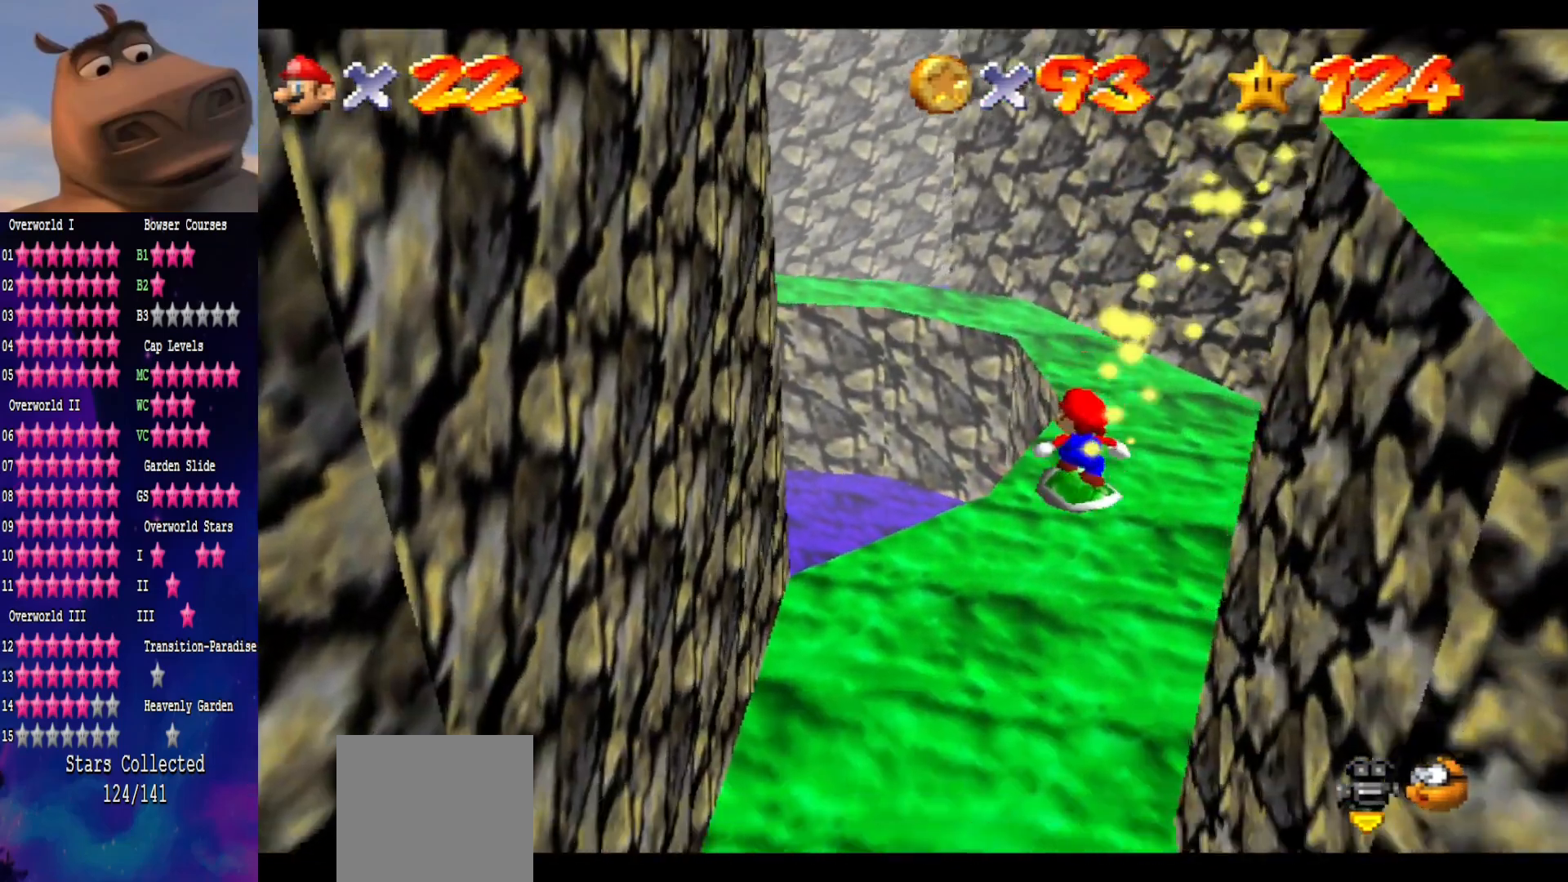
{"buttons": [], "left_stick": "up-right", "right_stick": "center", "events": [[333, "left_stick", "up-right"]]}
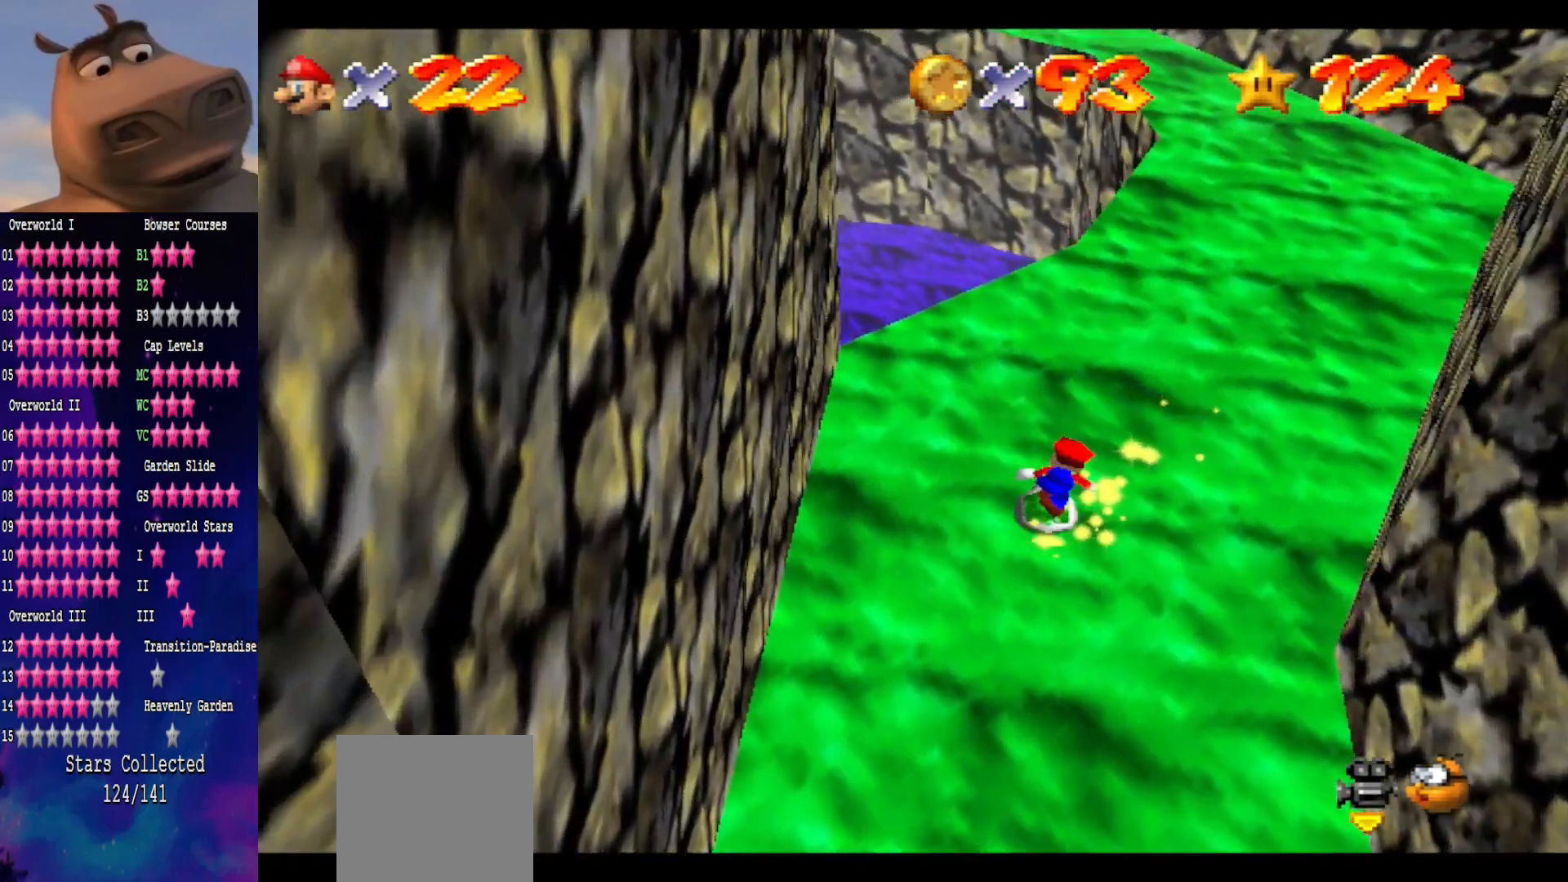
{"buttons": [], "left_stick": "center", "right_stick": "right", "events": [[67, "A", "down"], [200, "A", "up"], [233, "left_stick", "center"], [417, "right_stick", "right"]]}
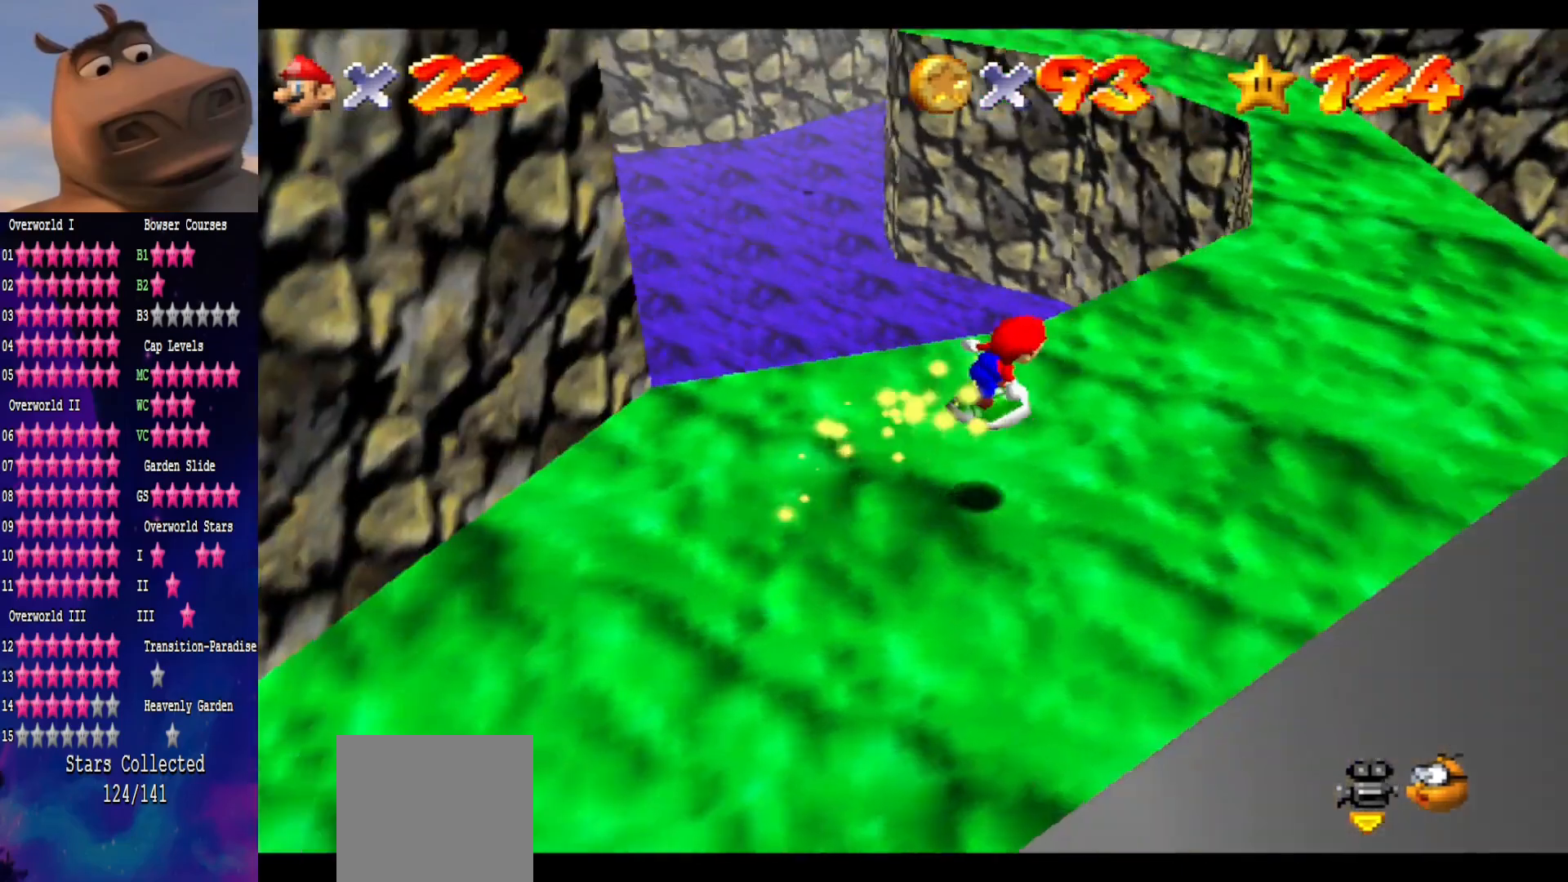
{"buttons": [], "left_stick": "right", "right_stick": "center", "events": [[17, "left_stick", "right"], [67, "right_stick", "center"]]}
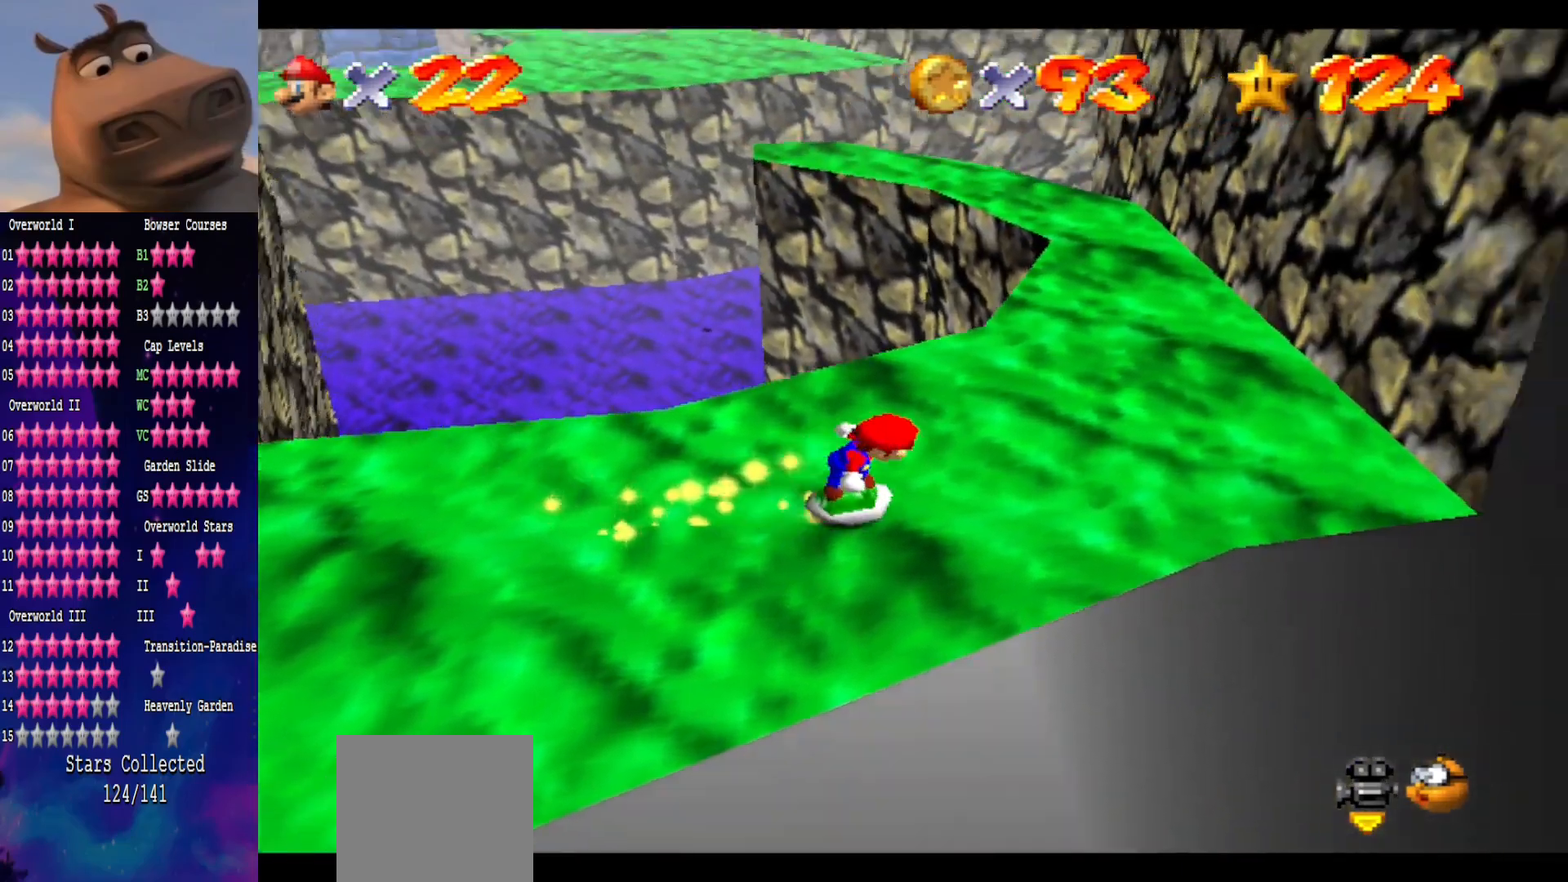
{"buttons": [], "left_stick": "up-right", "right_stick": "center", "events": [[50, "left_stick", "up-right"]]}
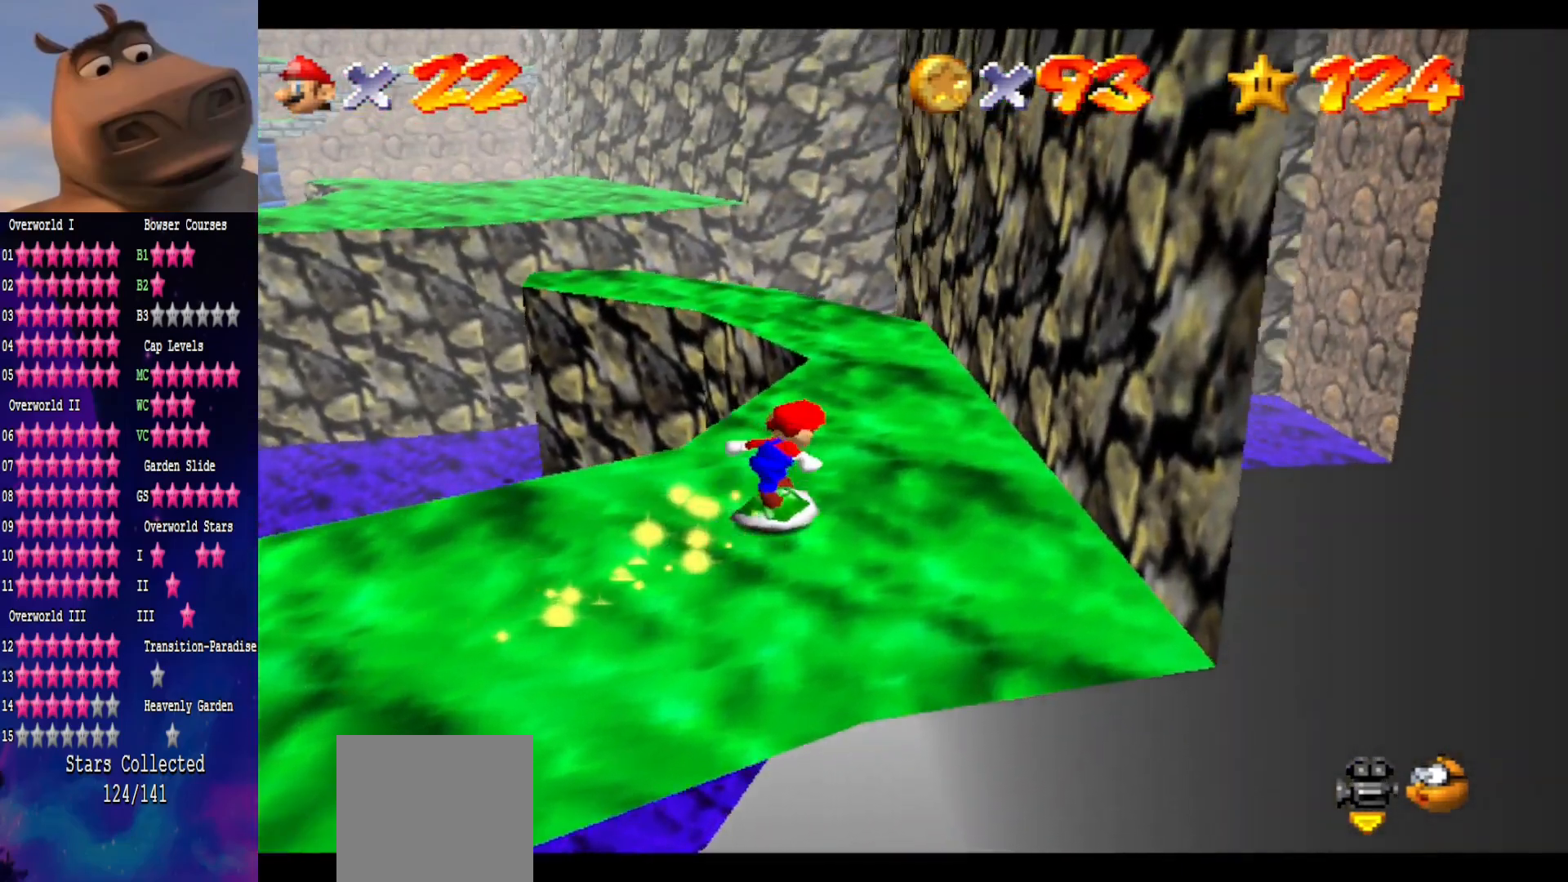
{"buttons": [], "left_stick": "up-right", "right_stick": "center", "events": [[200, "right_stick", "right"], [283, "right_stick", "center"]]}
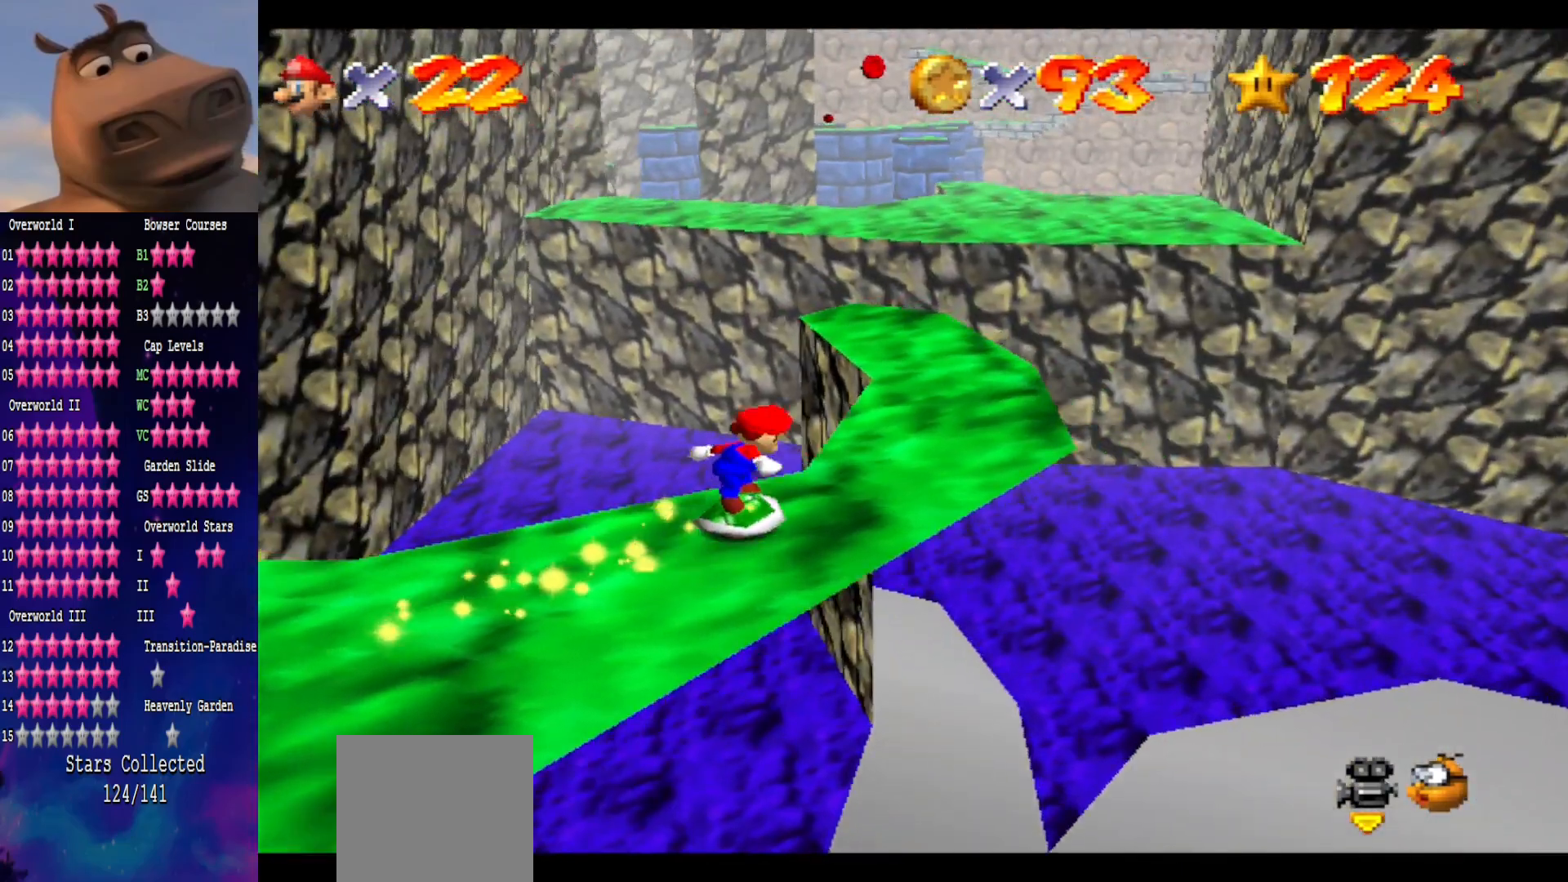
{"buttons": [], "left_stick": "up", "right_stick": "center", "events": [[350, "left_stick", "up"]]}
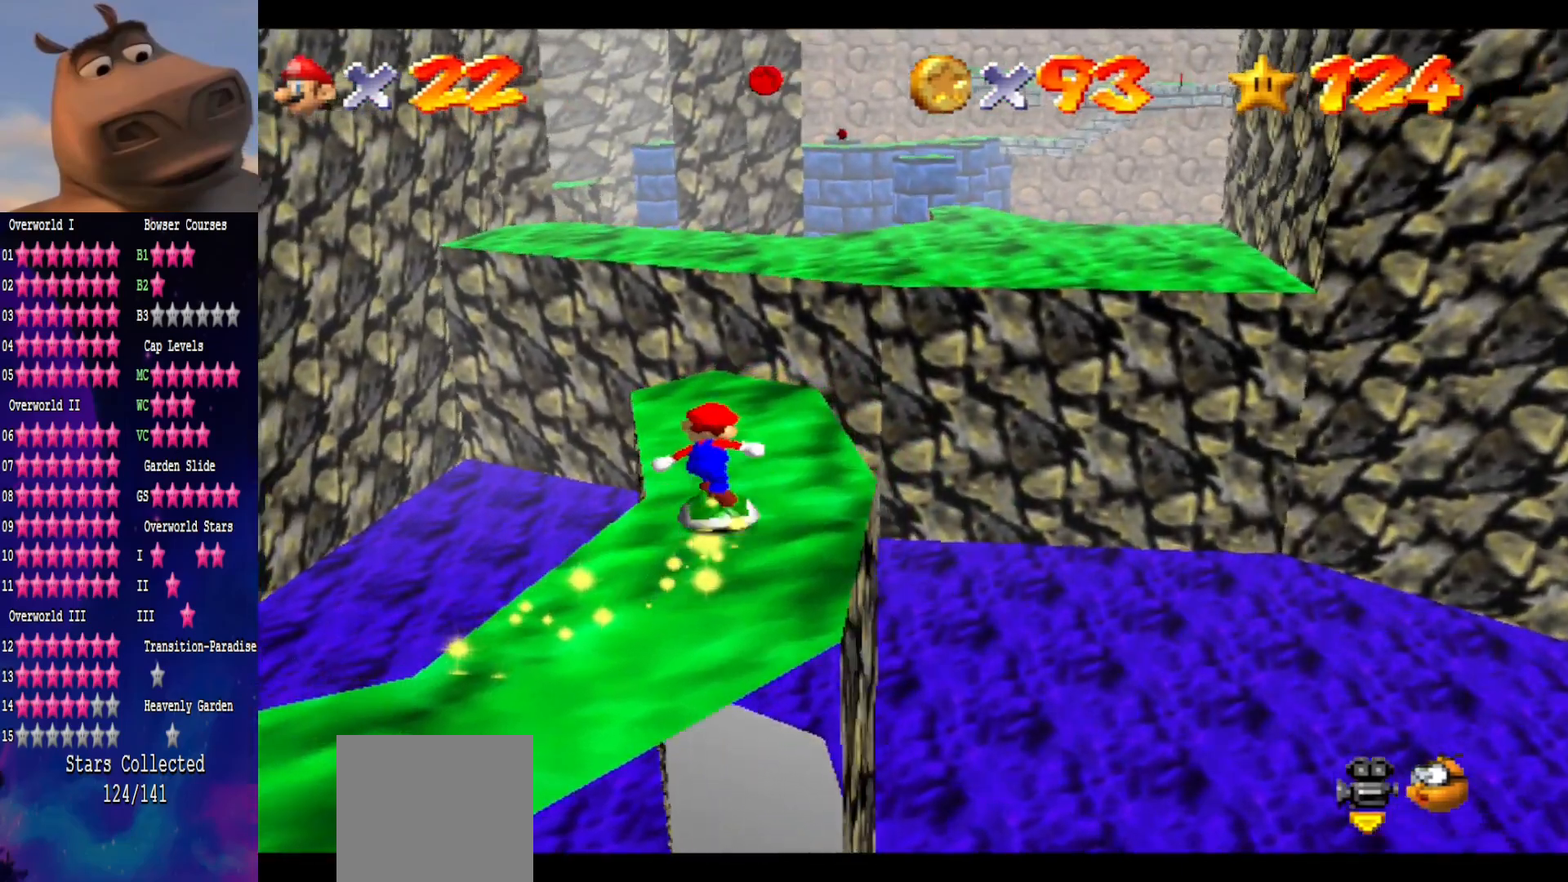
{"buttons": ["A"], "left_stick": "up", "right_stick": "center", "events": [[350, "A", "down"]]}
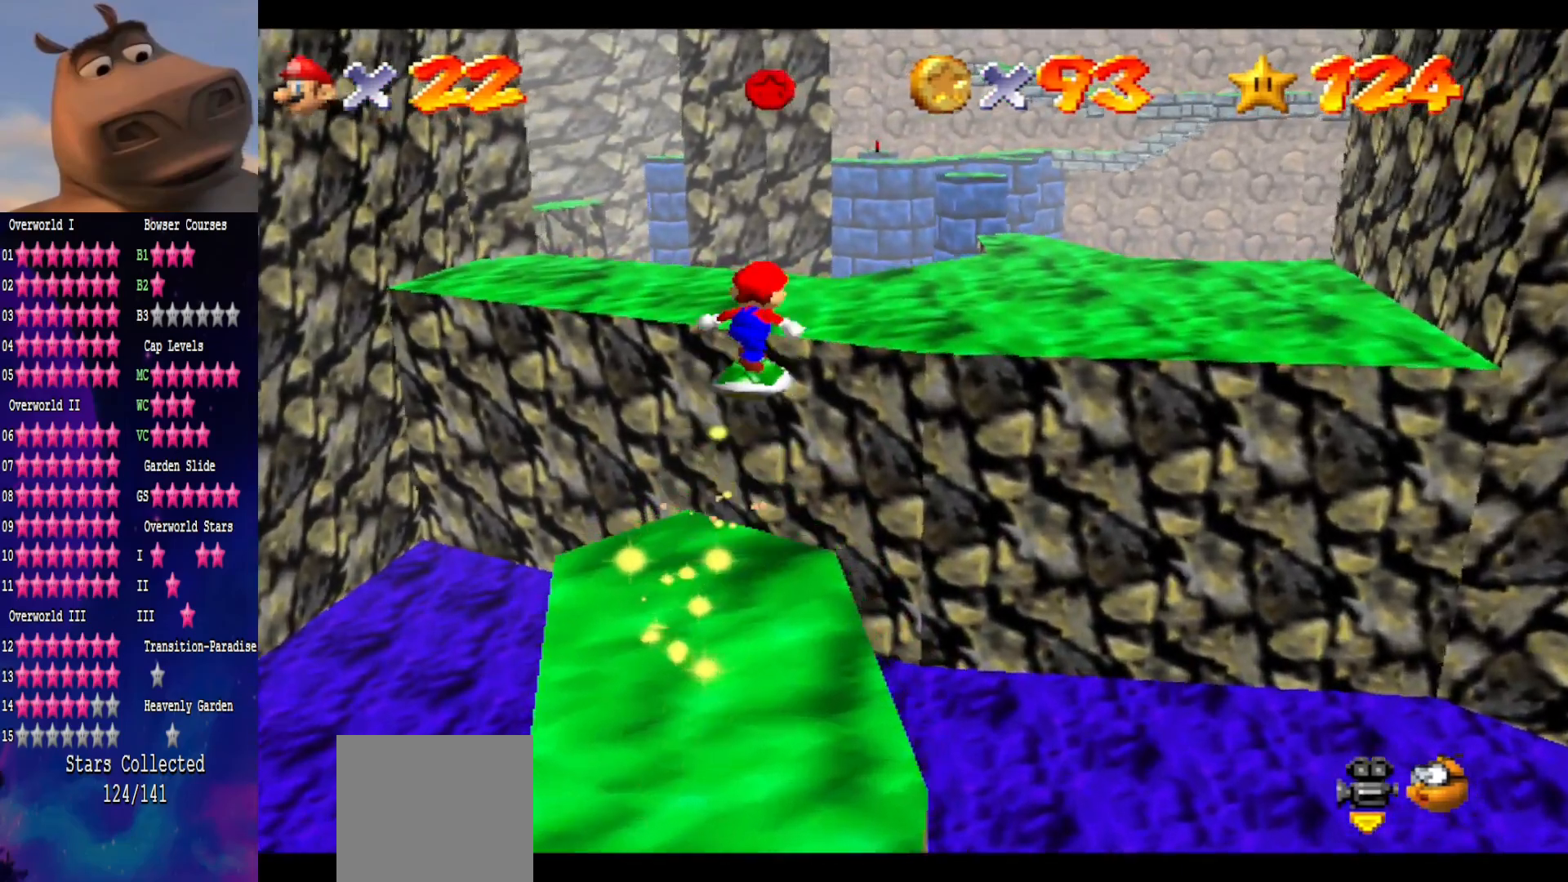
{"buttons": [], "left_stick": "up-right", "right_stick": "center", "events": [[100, "left_stick", "up-left"], [433, "left_stick", "up-right"], [500, "A", "up"]]}
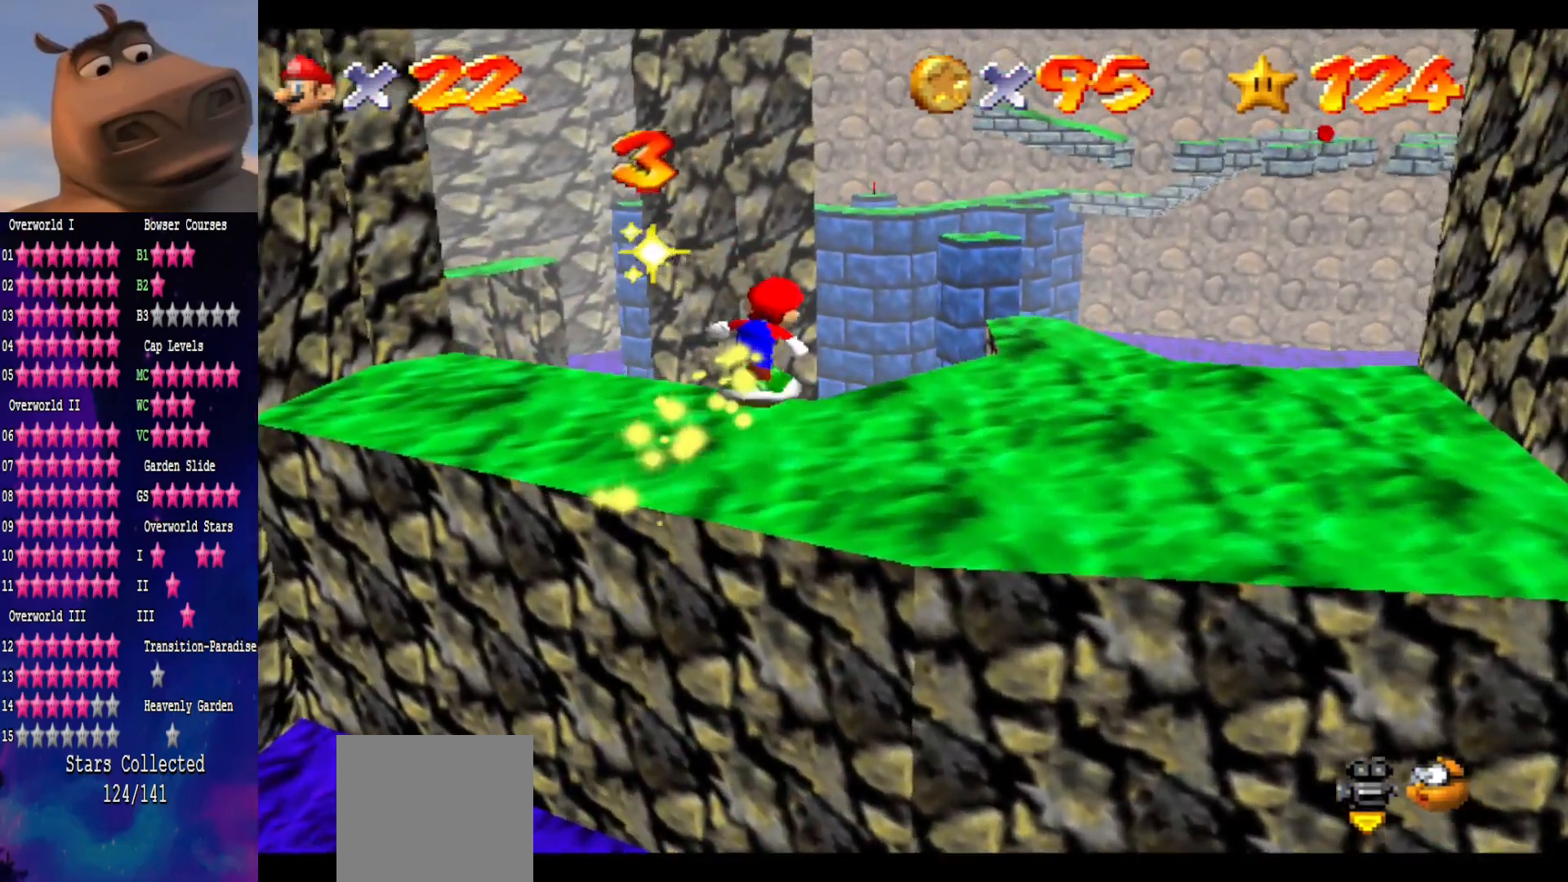
{"buttons": [], "left_stick": "up-right", "right_stick": "center", "events": [[17, "left_stick", "right"], [467, "left_stick", "up-right"]]}
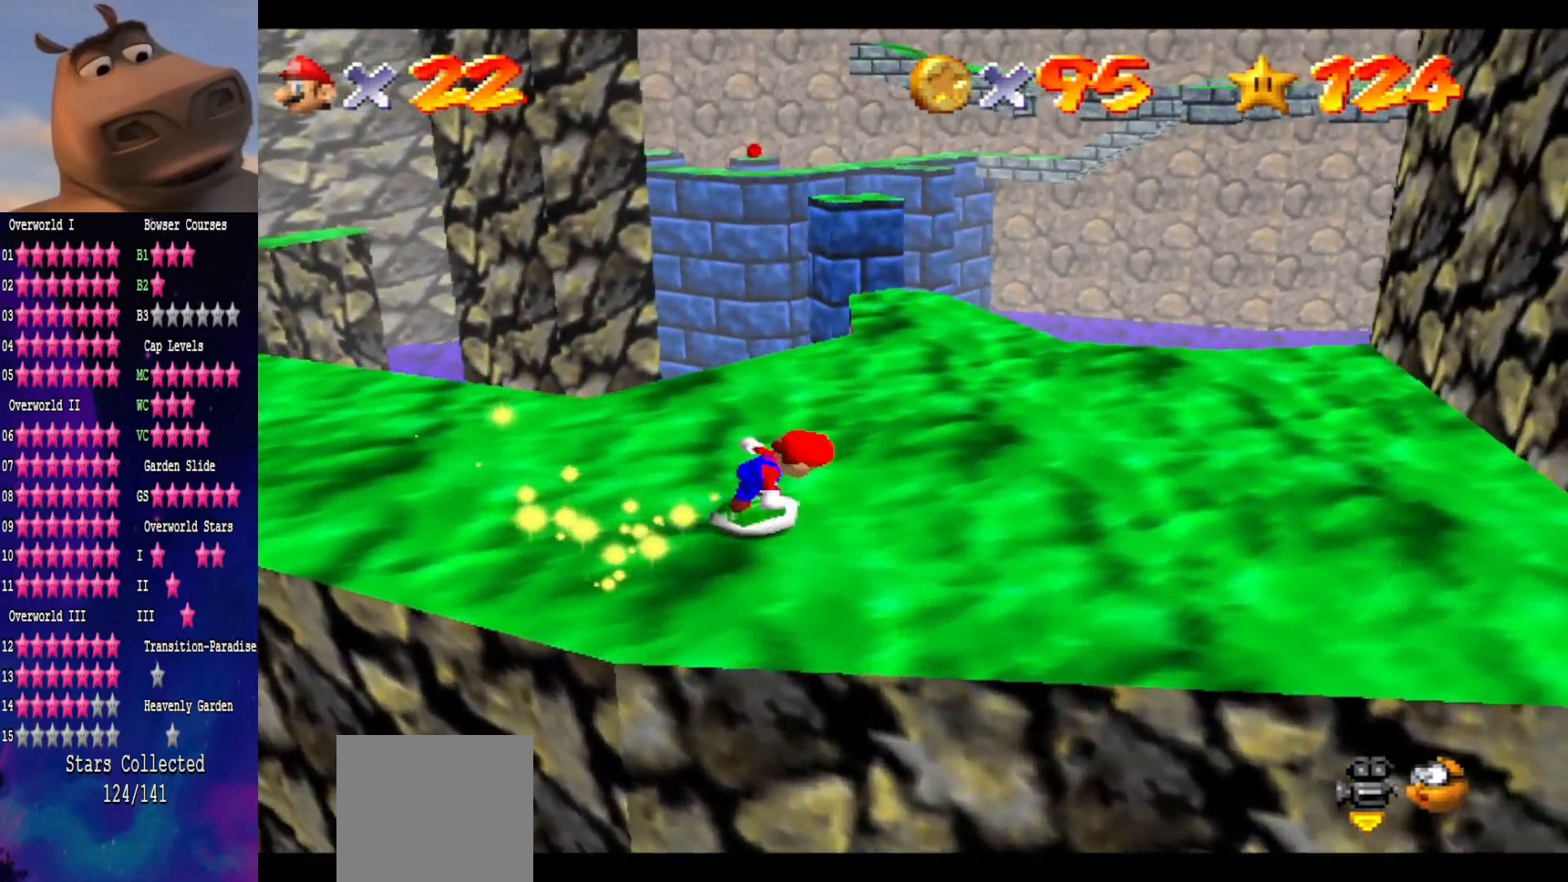
{"buttons": ["A"], "left_stick": "down-right", "right_stick": "center", "events": [[67, "left_stick", "up"], [167, "A", "down"], [233, "left_stick", "down"], [450, "left_stick", "down-right"]]}
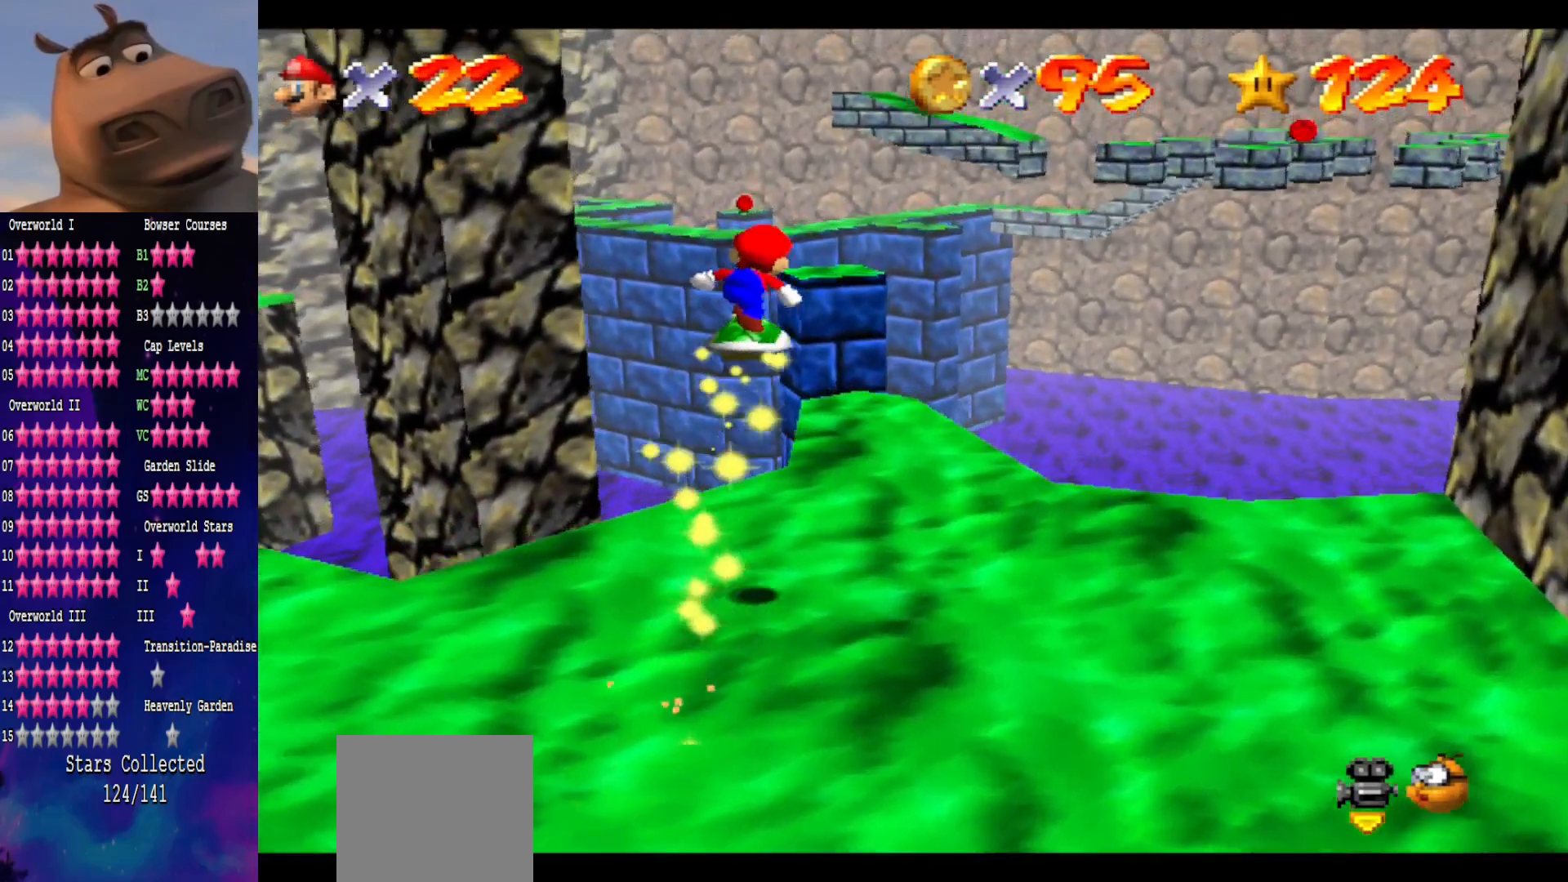
{"buttons": [], "left_stick": "right", "right_stick": "center", "events": [[83, "A", "up"], [350, "left_stick", "right"]]}